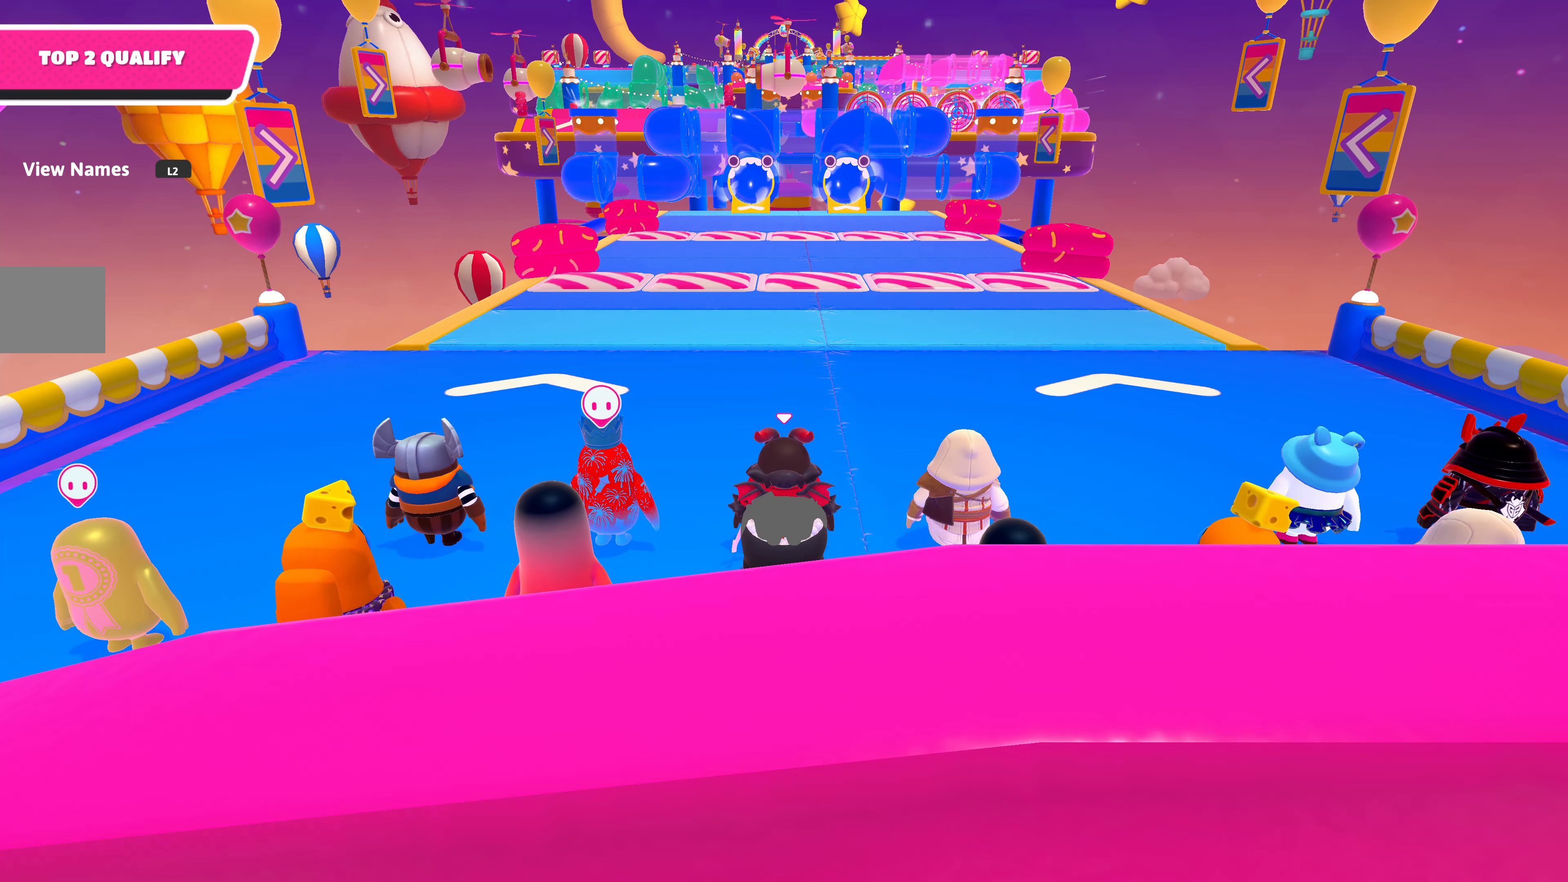
Gameplay with a controller (PlayStation layout); each line is a JSON object with the inputs held at the frame after it. "events" lists button and stick changes between this image and that frame as [ms after this image, input, new state], when the widget could be followed in between.
{"buttons": [], "left_stick": "up", "right_stick": "center", "events": [[500, "left_stick", "up"]]}
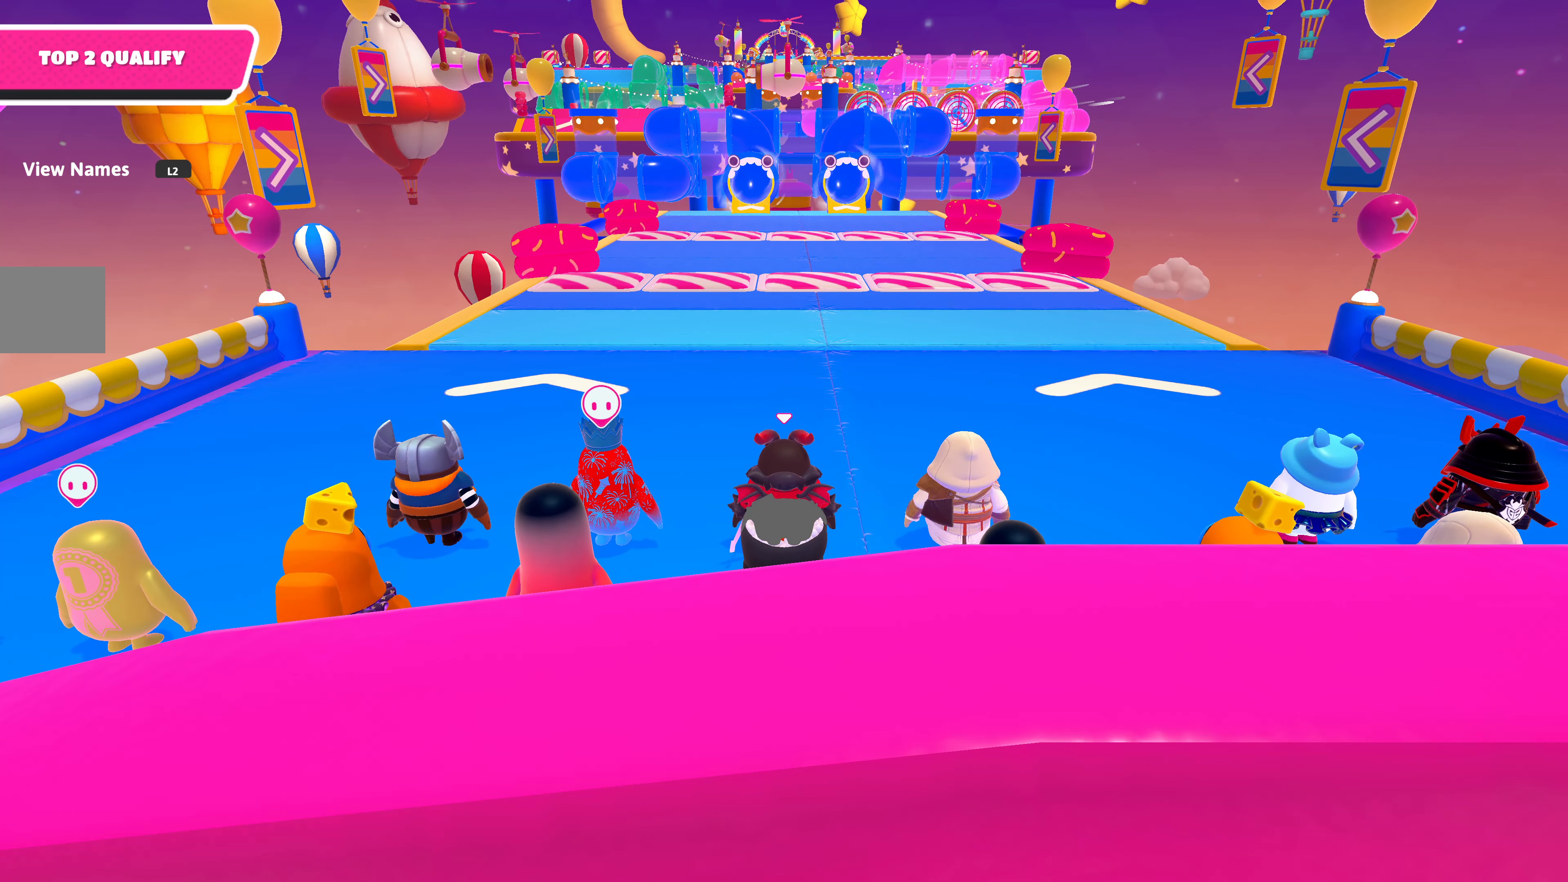
{"buttons": [], "left_stick": "up", "right_stick": "center", "events": []}
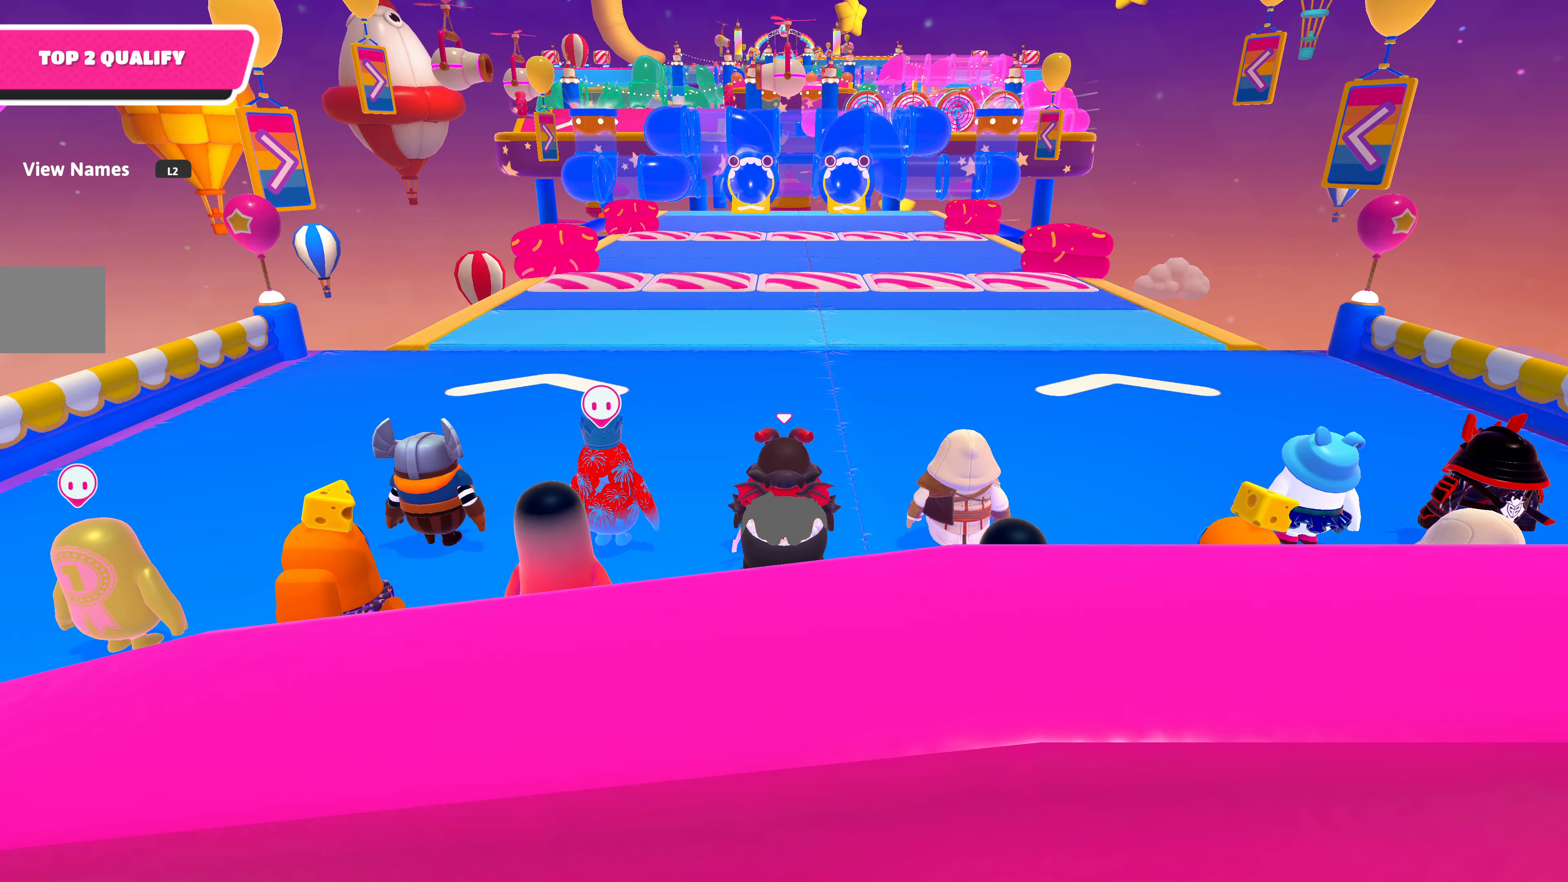
{"buttons": [], "left_stick": "up", "right_stick": "center", "events": []}
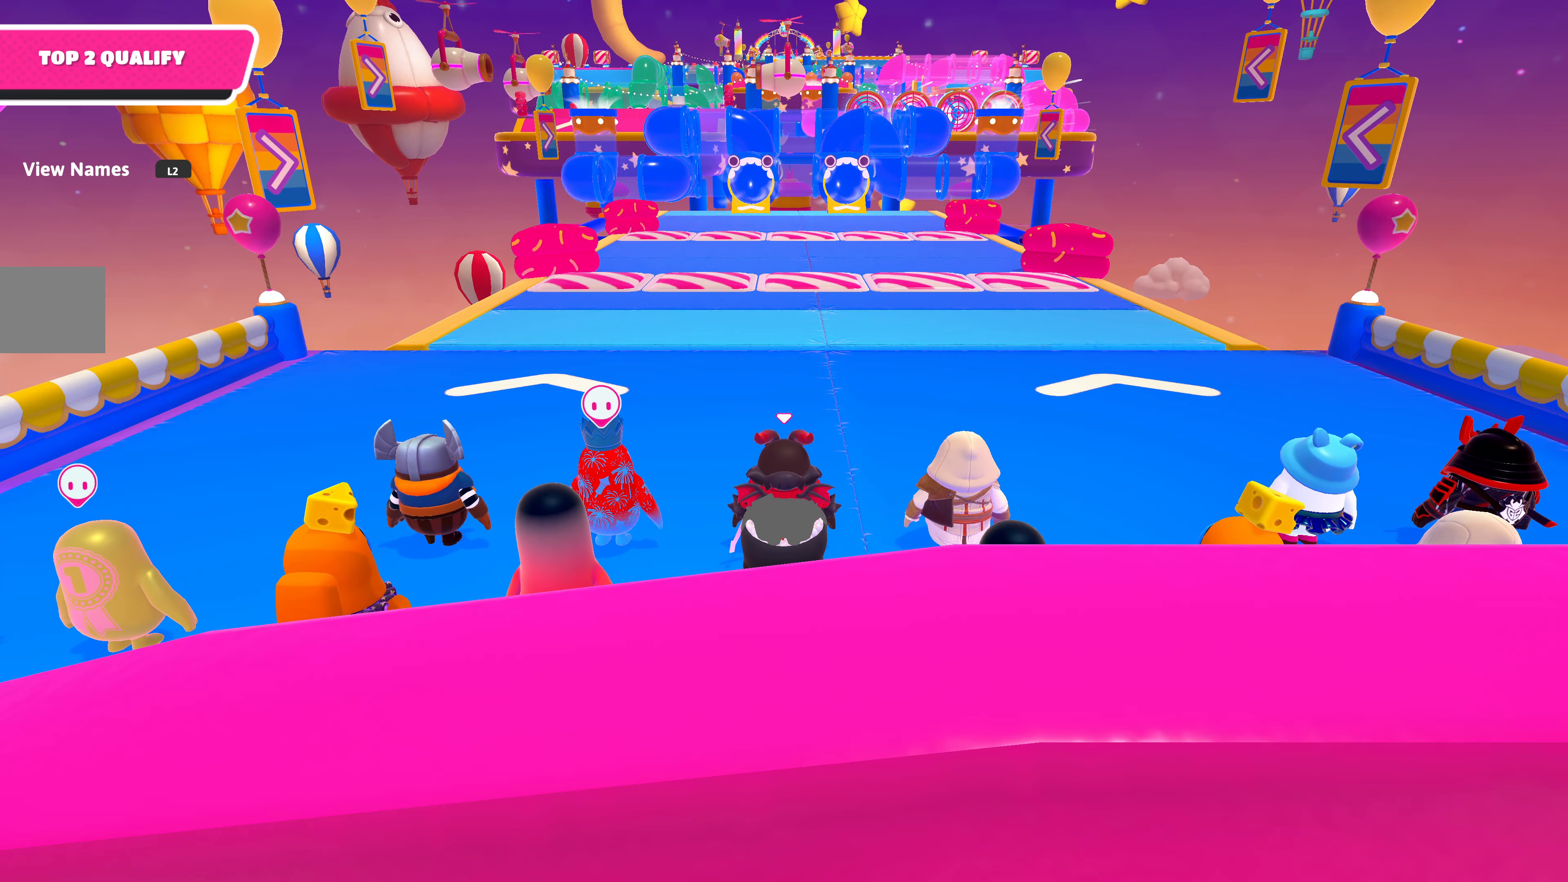
{"buttons": [], "left_stick": "up", "right_stick": "center", "events": []}
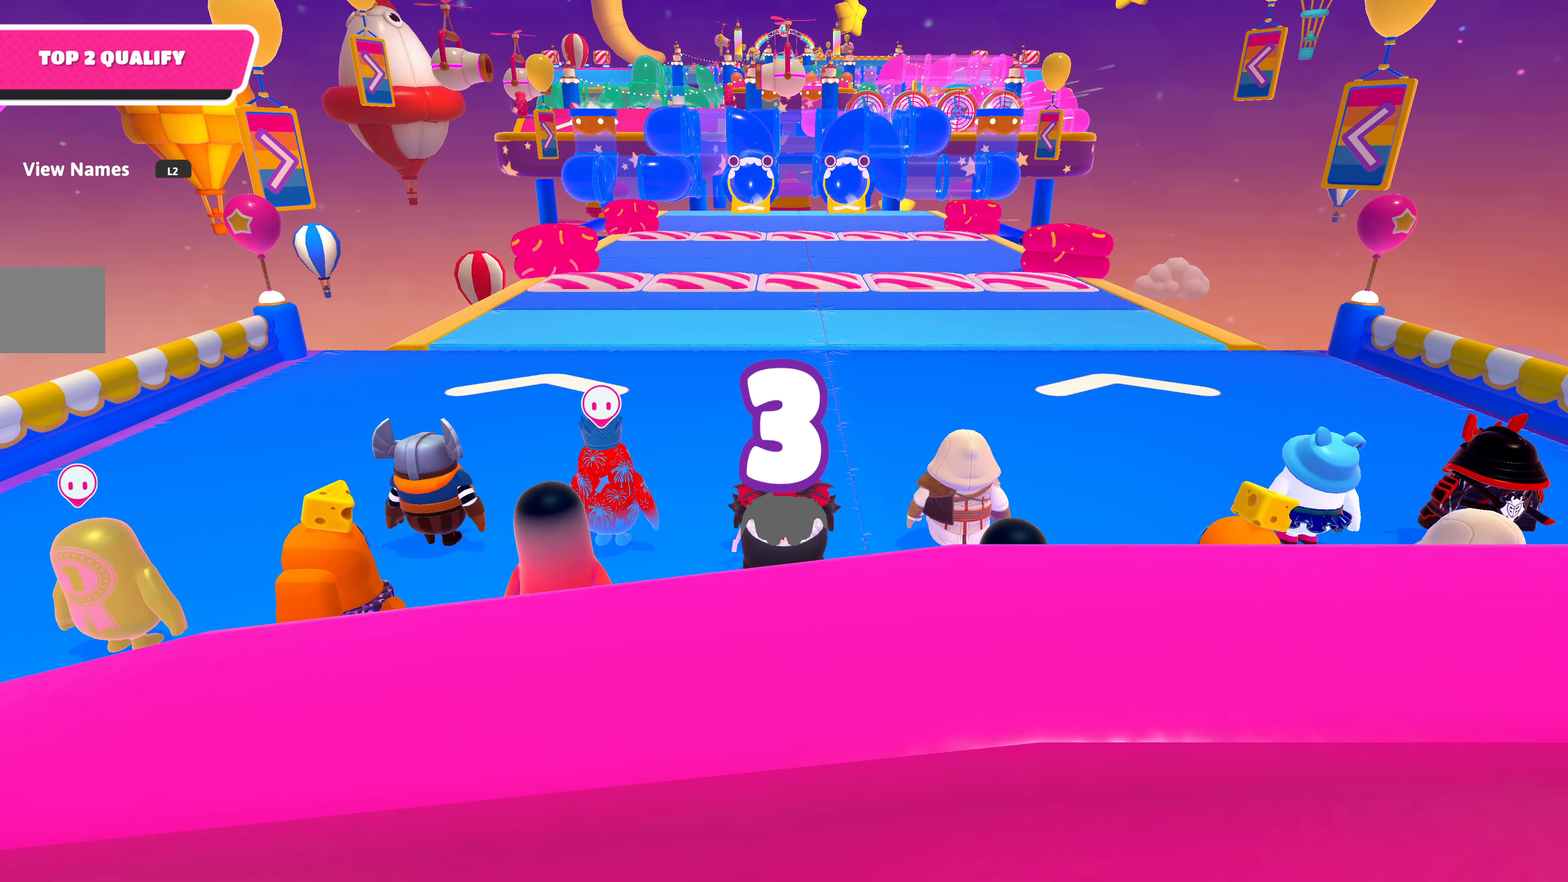
{"buttons": [], "left_stick": "up", "right_stick": "center", "events": []}
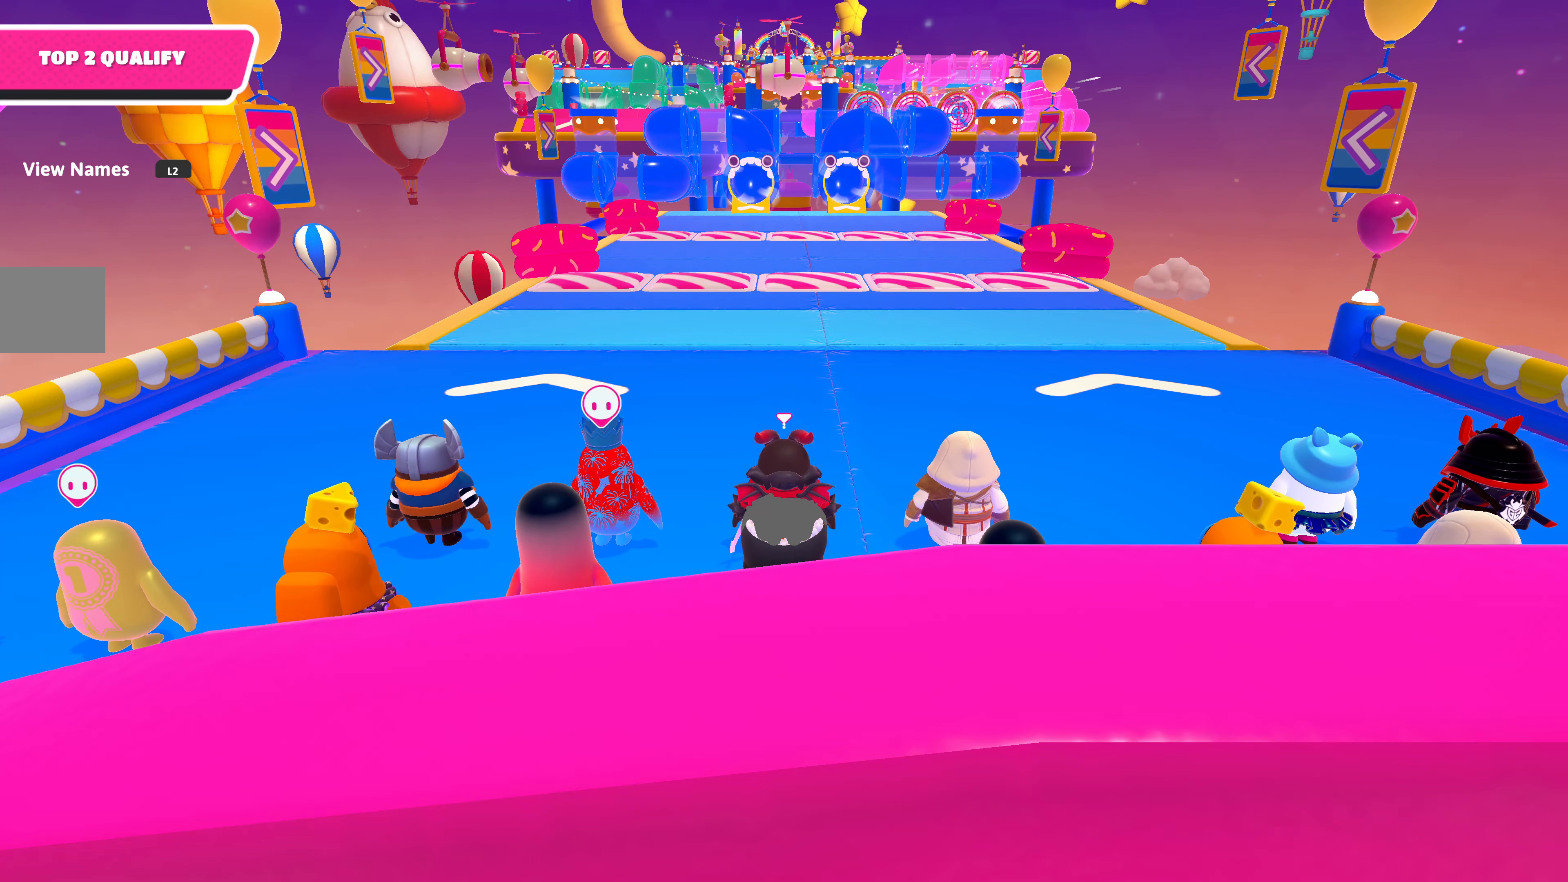
{"buttons": [], "left_stick": "up", "right_stick": "center", "events": []}
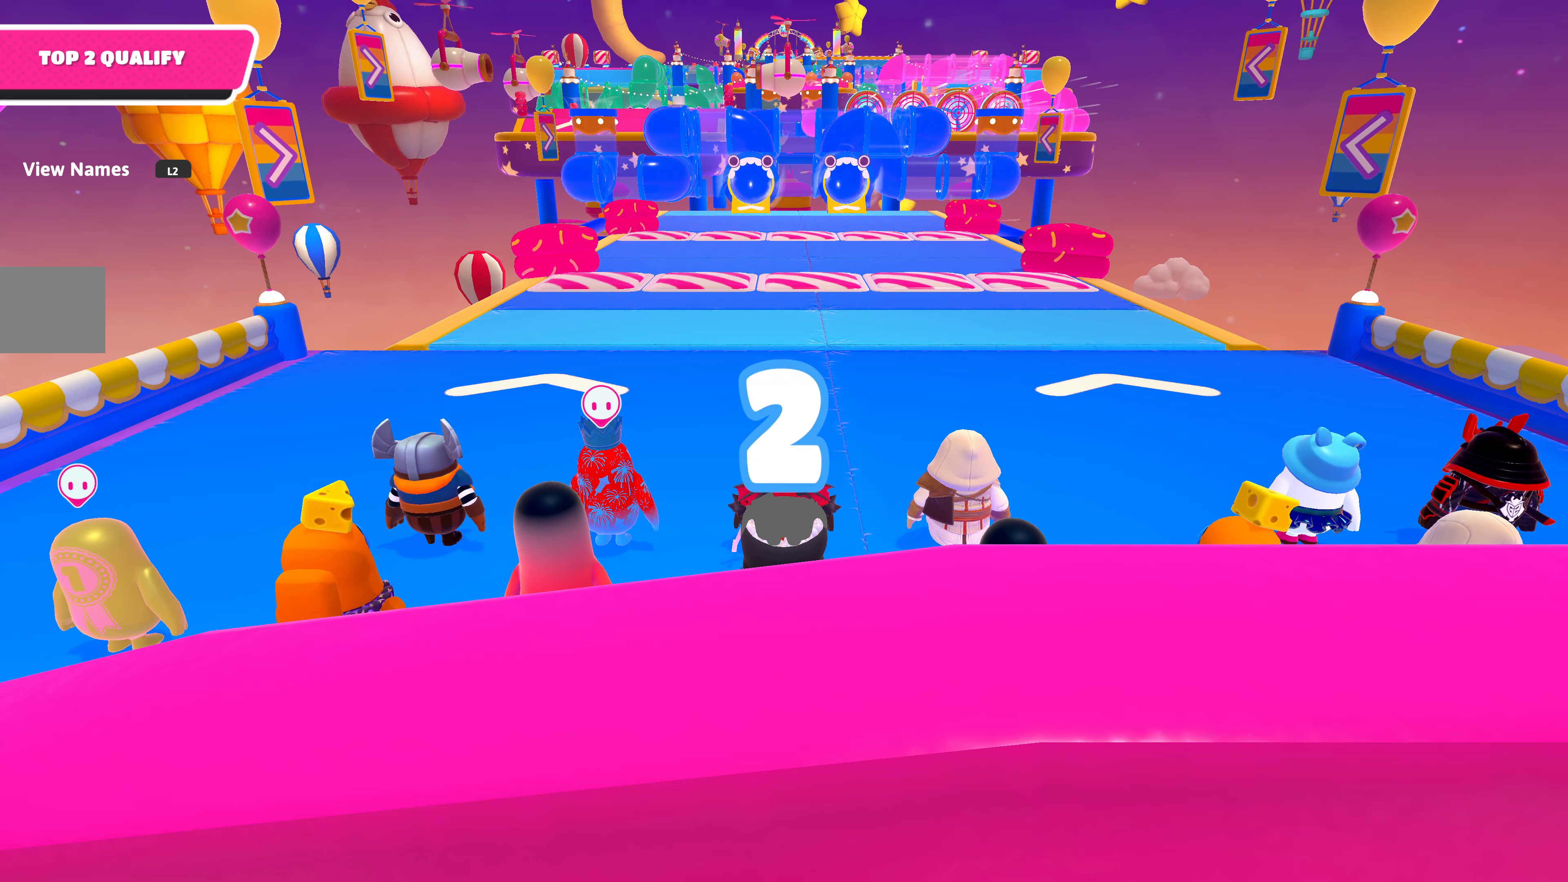
{"buttons": [], "left_stick": "up", "right_stick": "center", "events": [[150, "right_stick", "up-left"], [317, "right_stick", "center"]]}
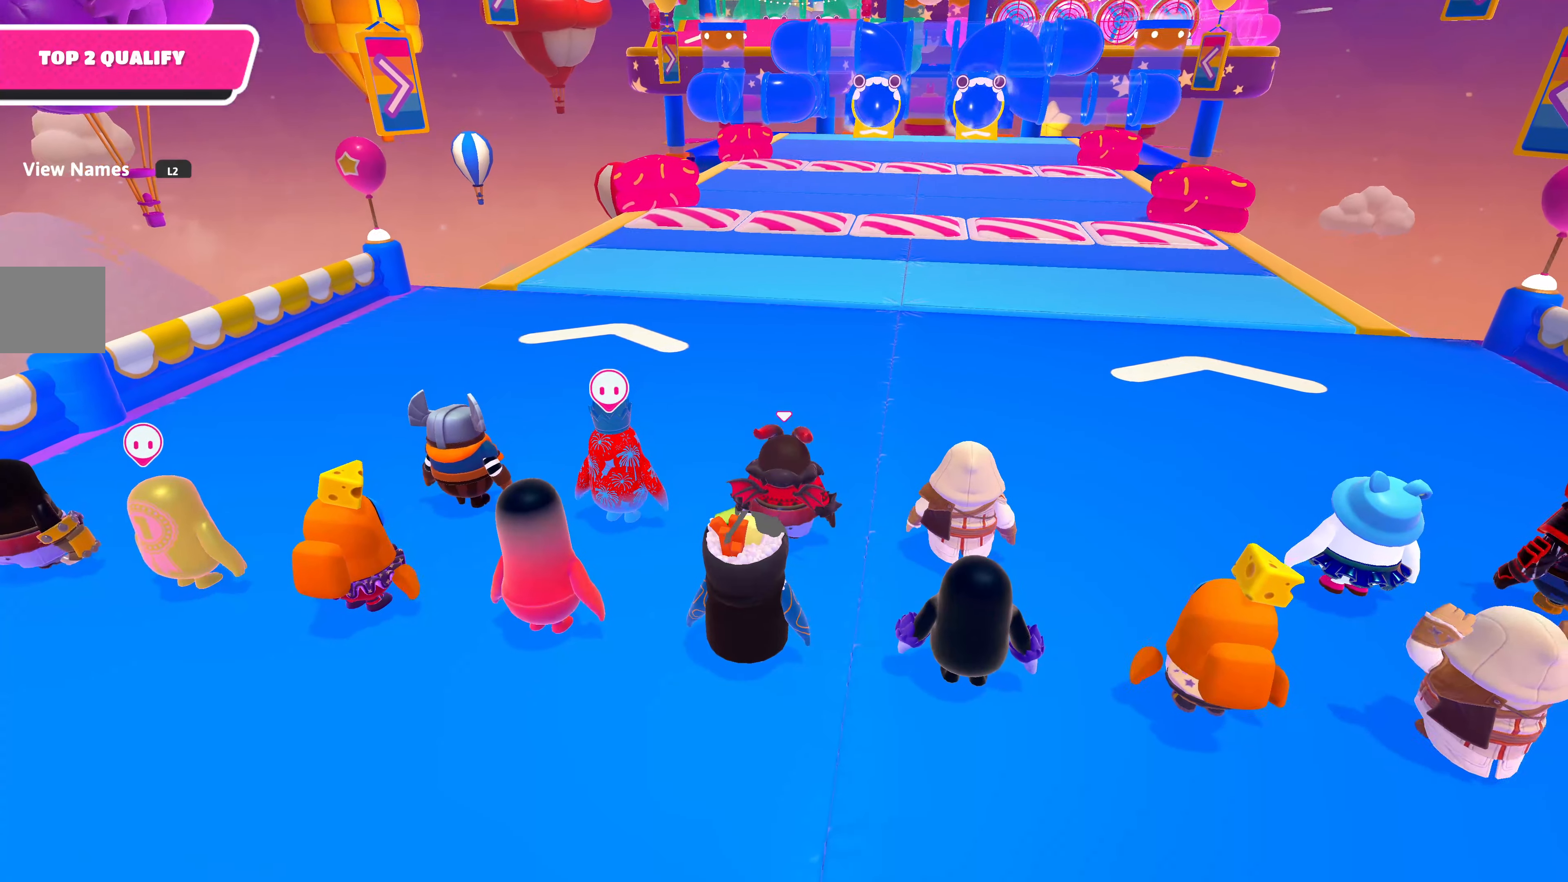
{"buttons": [], "left_stick": "up", "right_stick": "center", "events": []}
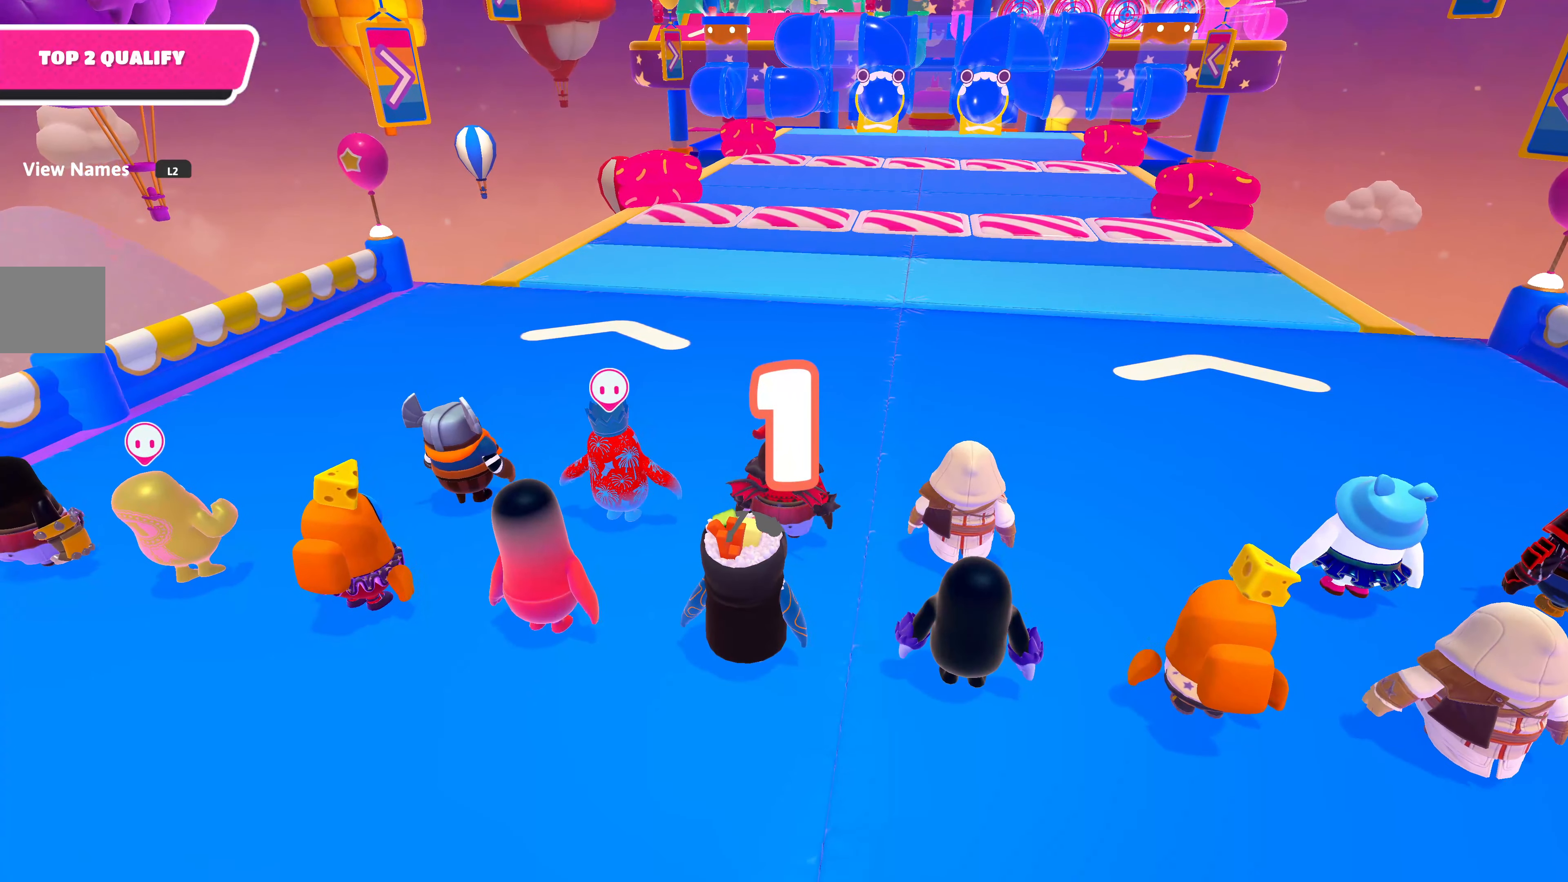
{"buttons": [], "left_stick": "up", "right_stick": "down-right", "events": [[350, "right_stick", "down-right"]]}
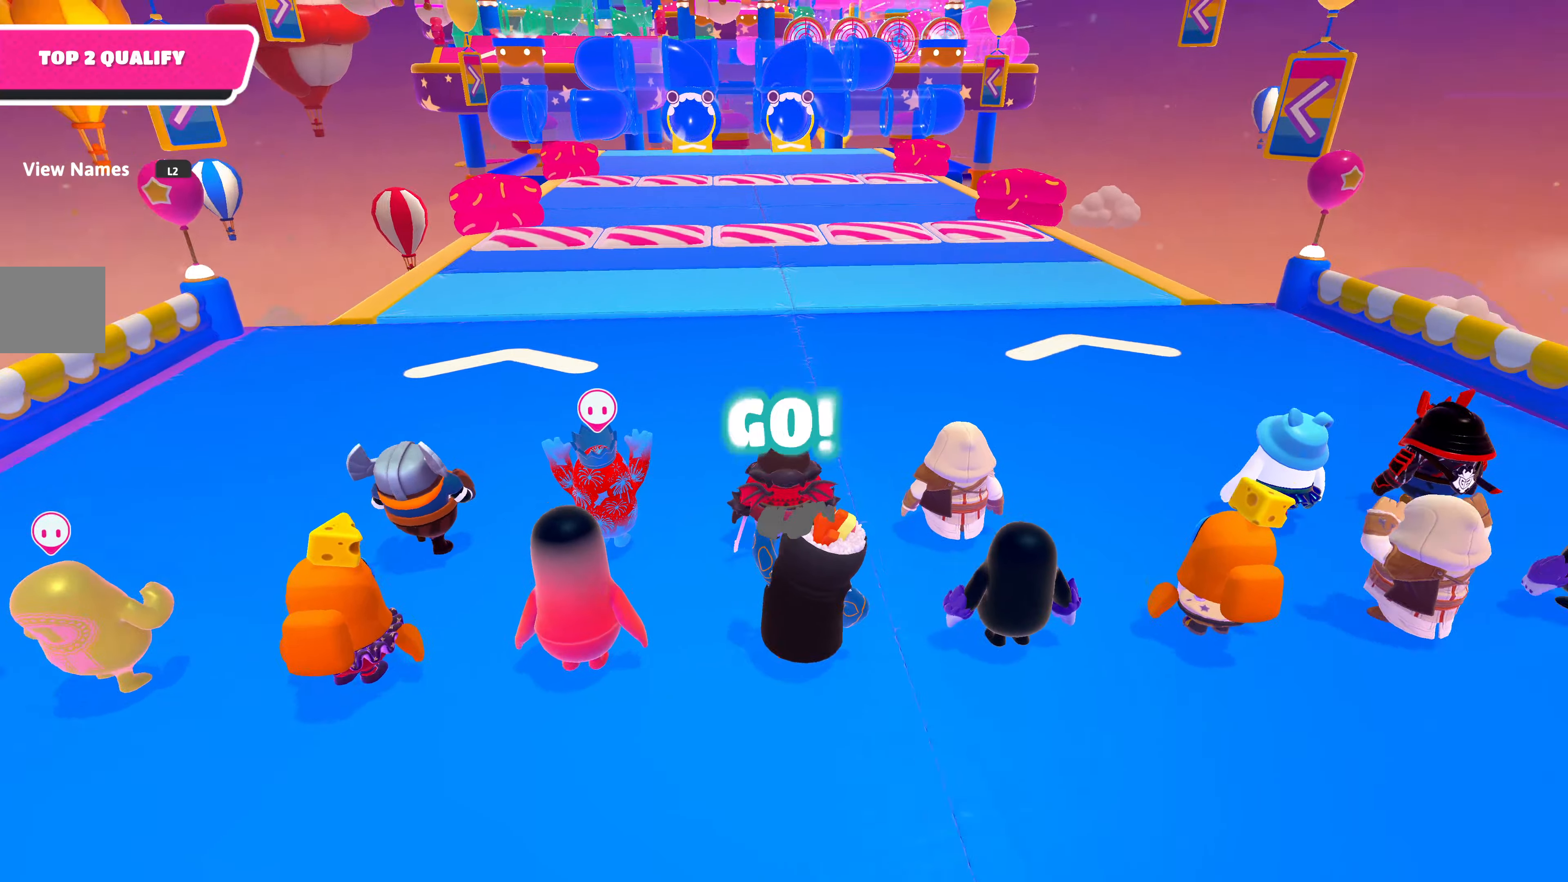
{"buttons": [], "left_stick": "up", "right_stick": "center", "events": [[50, "right_stick", "center"]]}
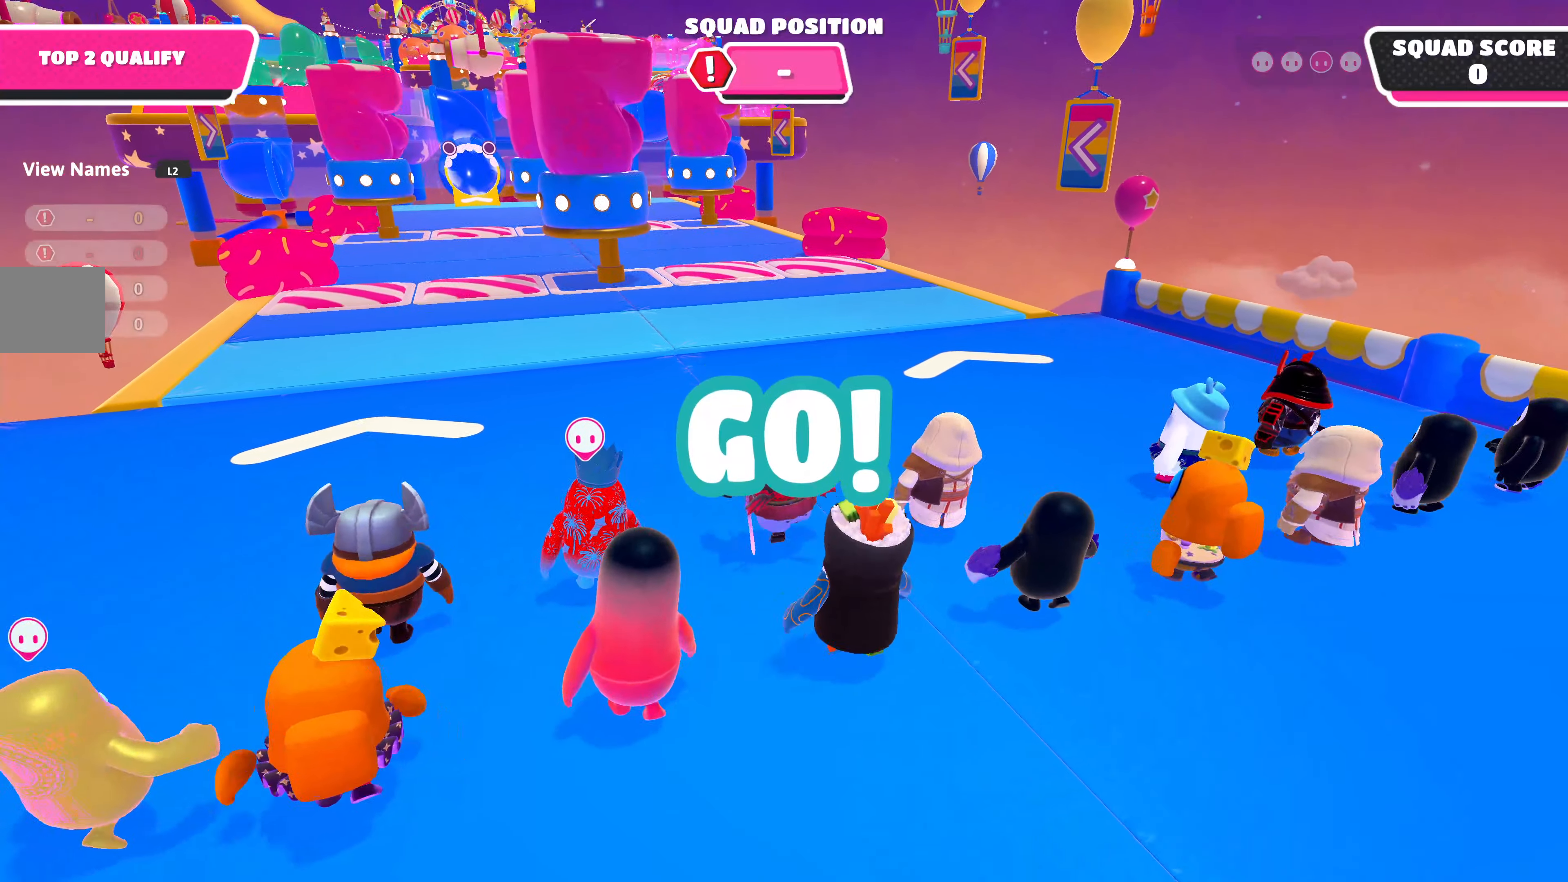
{"buttons": [], "left_stick": "up", "right_stick": "center", "events": []}
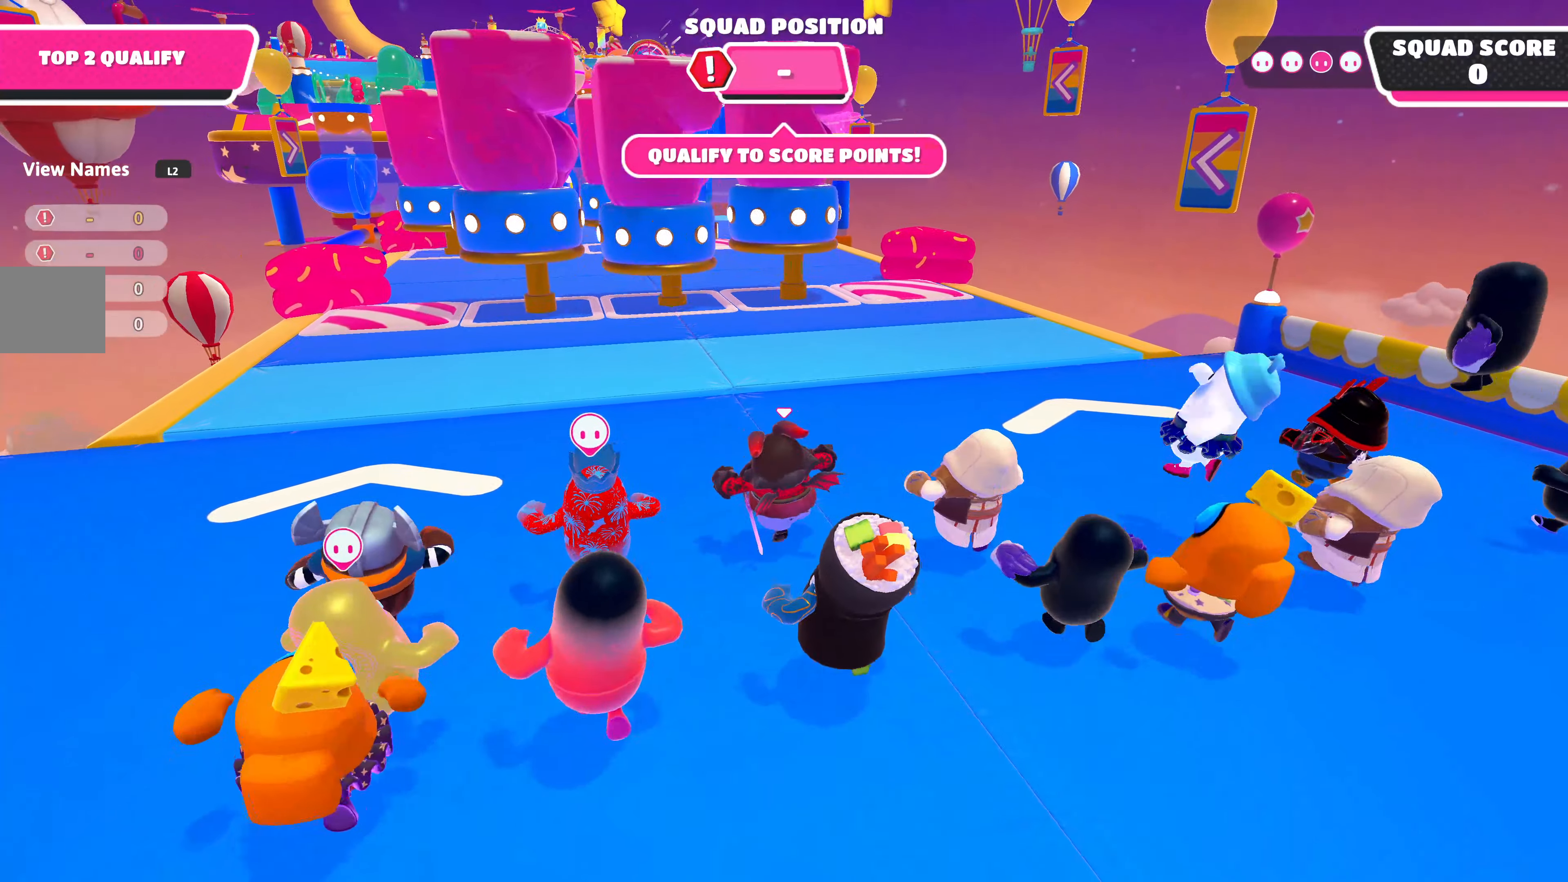
{"buttons": [], "left_stick": "up", "right_stick": "center", "events": []}
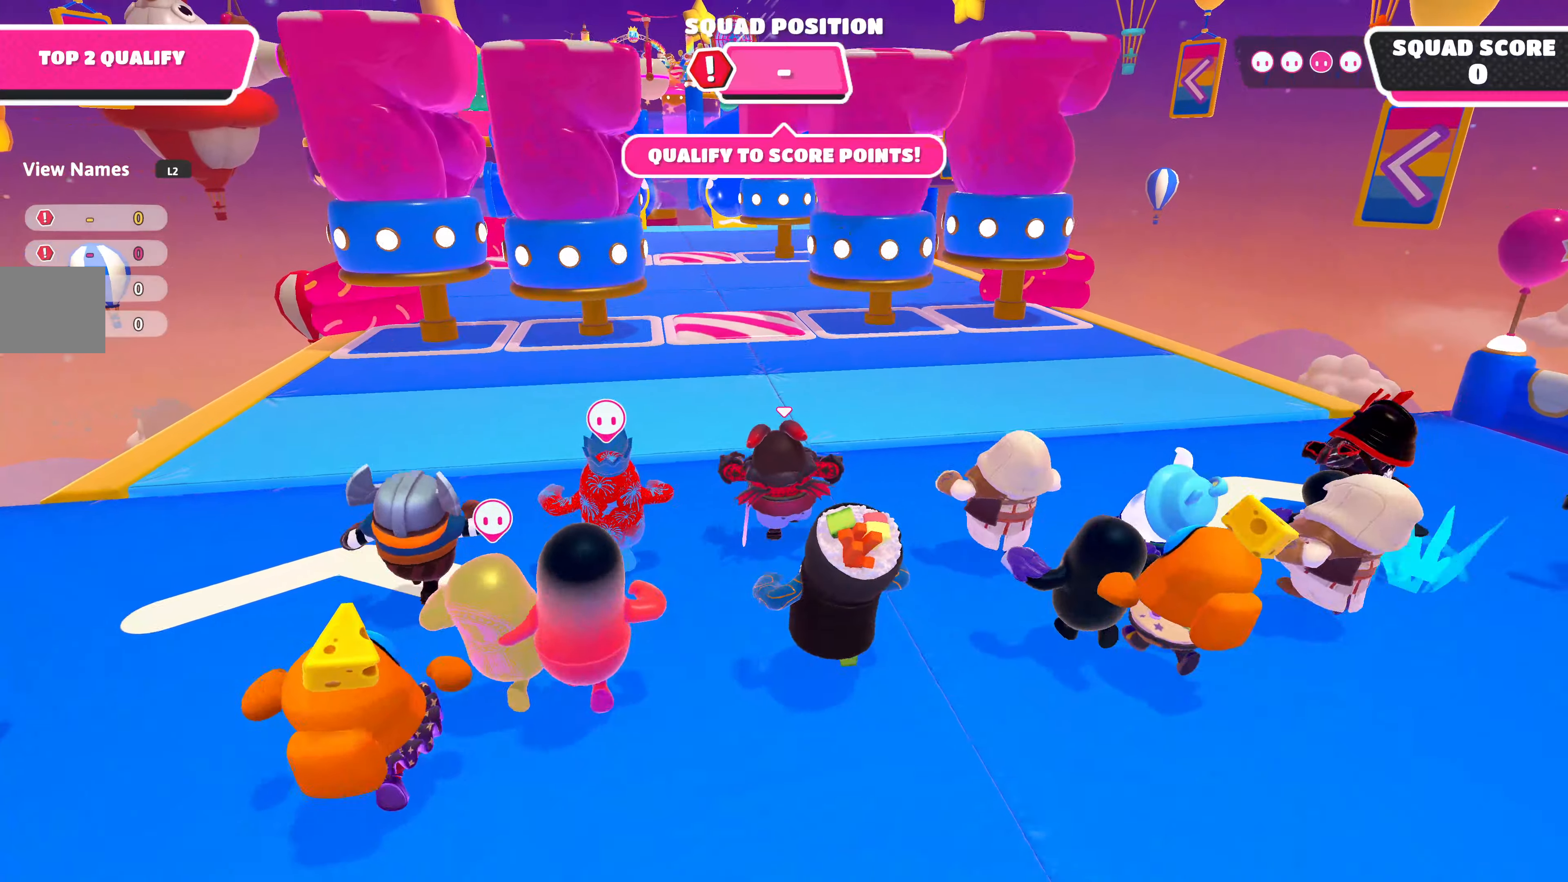
{"buttons": [], "left_stick": "up", "right_stick": "center", "events": []}
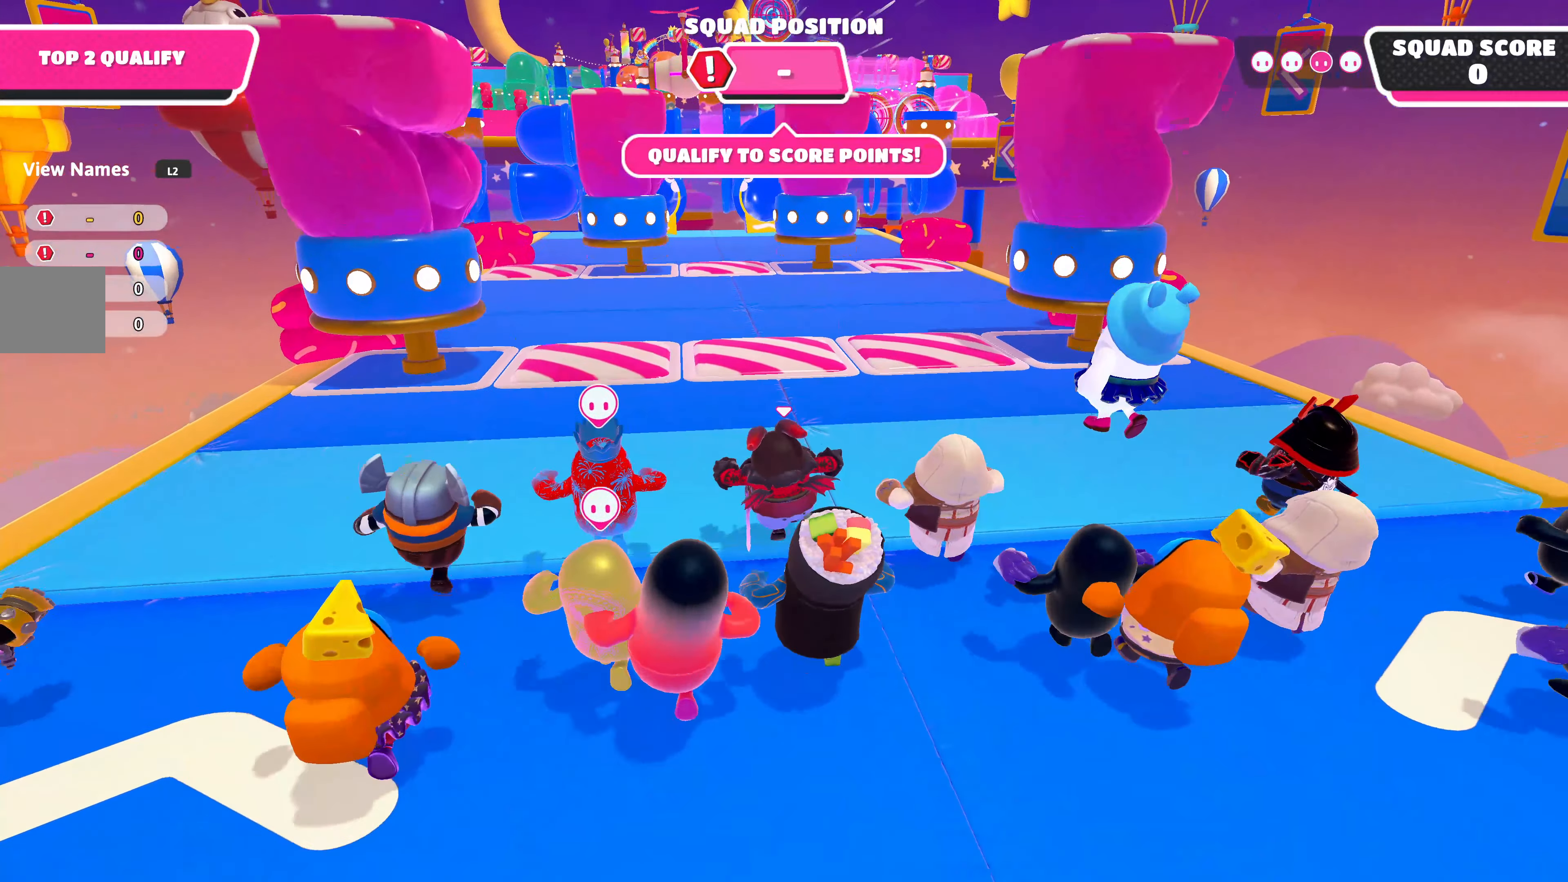
{"buttons": [], "left_stick": "right", "right_stick": "center", "events": [[217, "left_stick", "up-right"], [500, "left_stick", "right"]]}
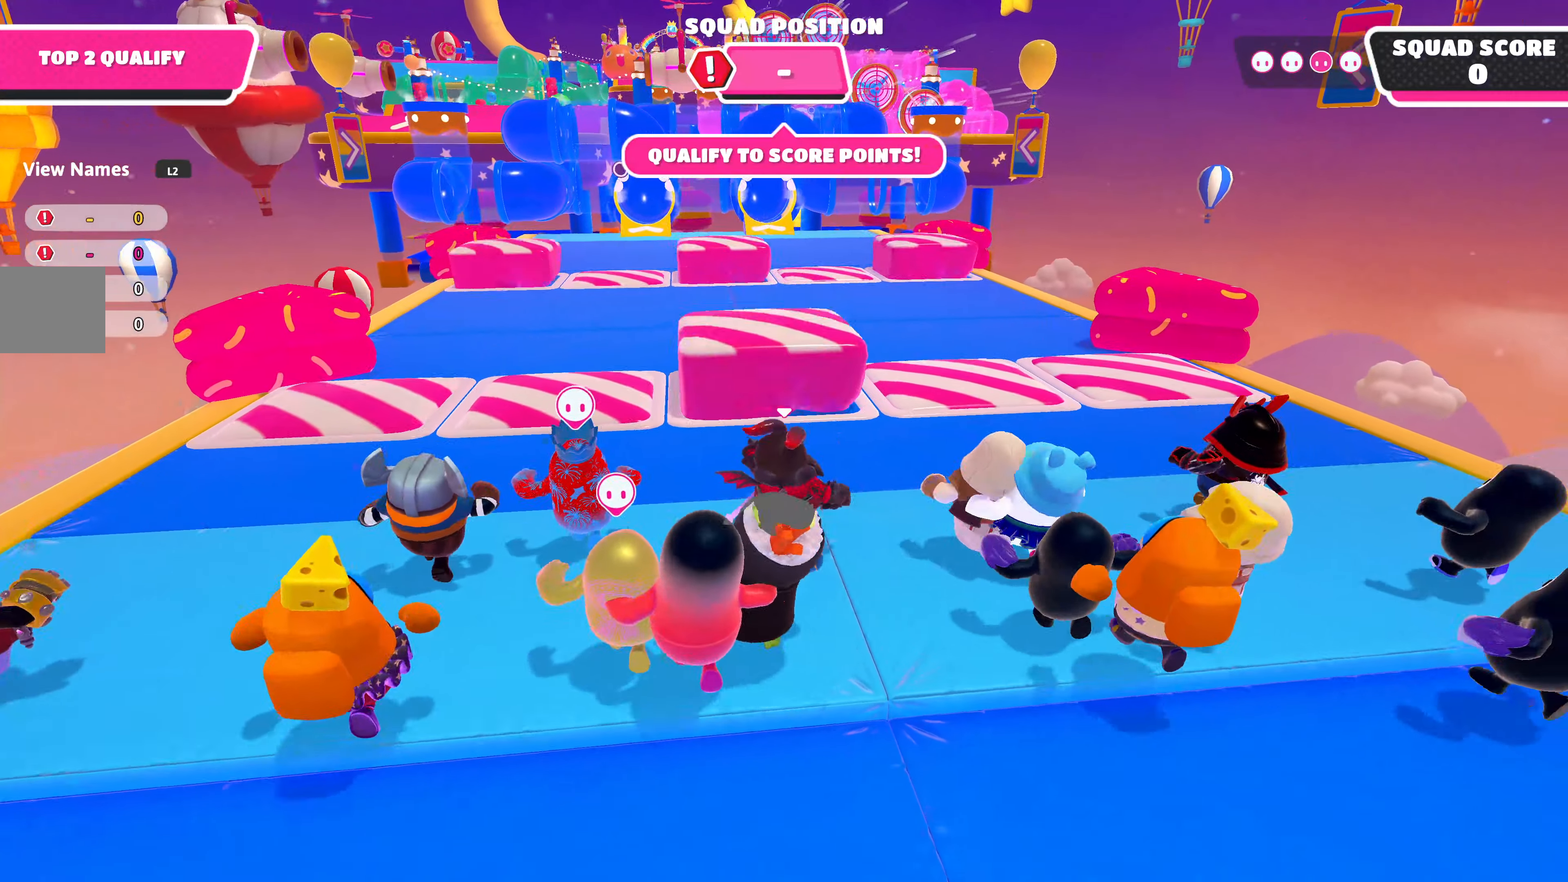
{"buttons": [], "left_stick": "up", "right_stick": "center", "events": [[50, "left_stick", "down"], [100, "left_stick", "down-left"], [234, "left_stick", "up-left"], [450, "left_stick", "up"]]}
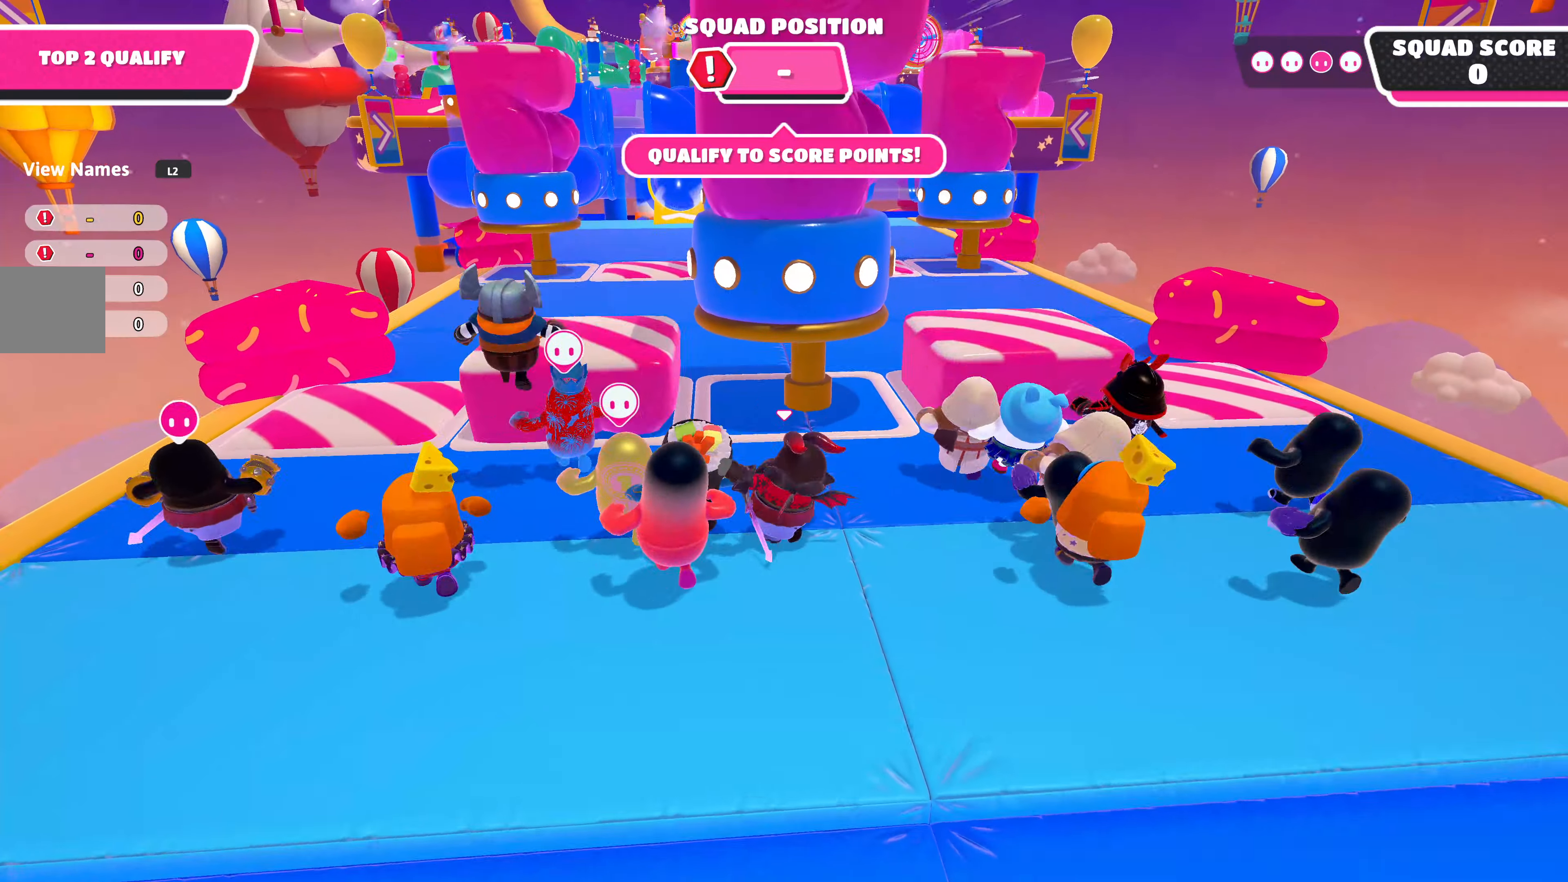
{"buttons": [], "left_stick": "up", "right_stick": "center", "events": [[150, "left_stick", "right"], [284, "left_stick", "down"], [367, "left_stick", "left"], [450, "left_stick", "up"]]}
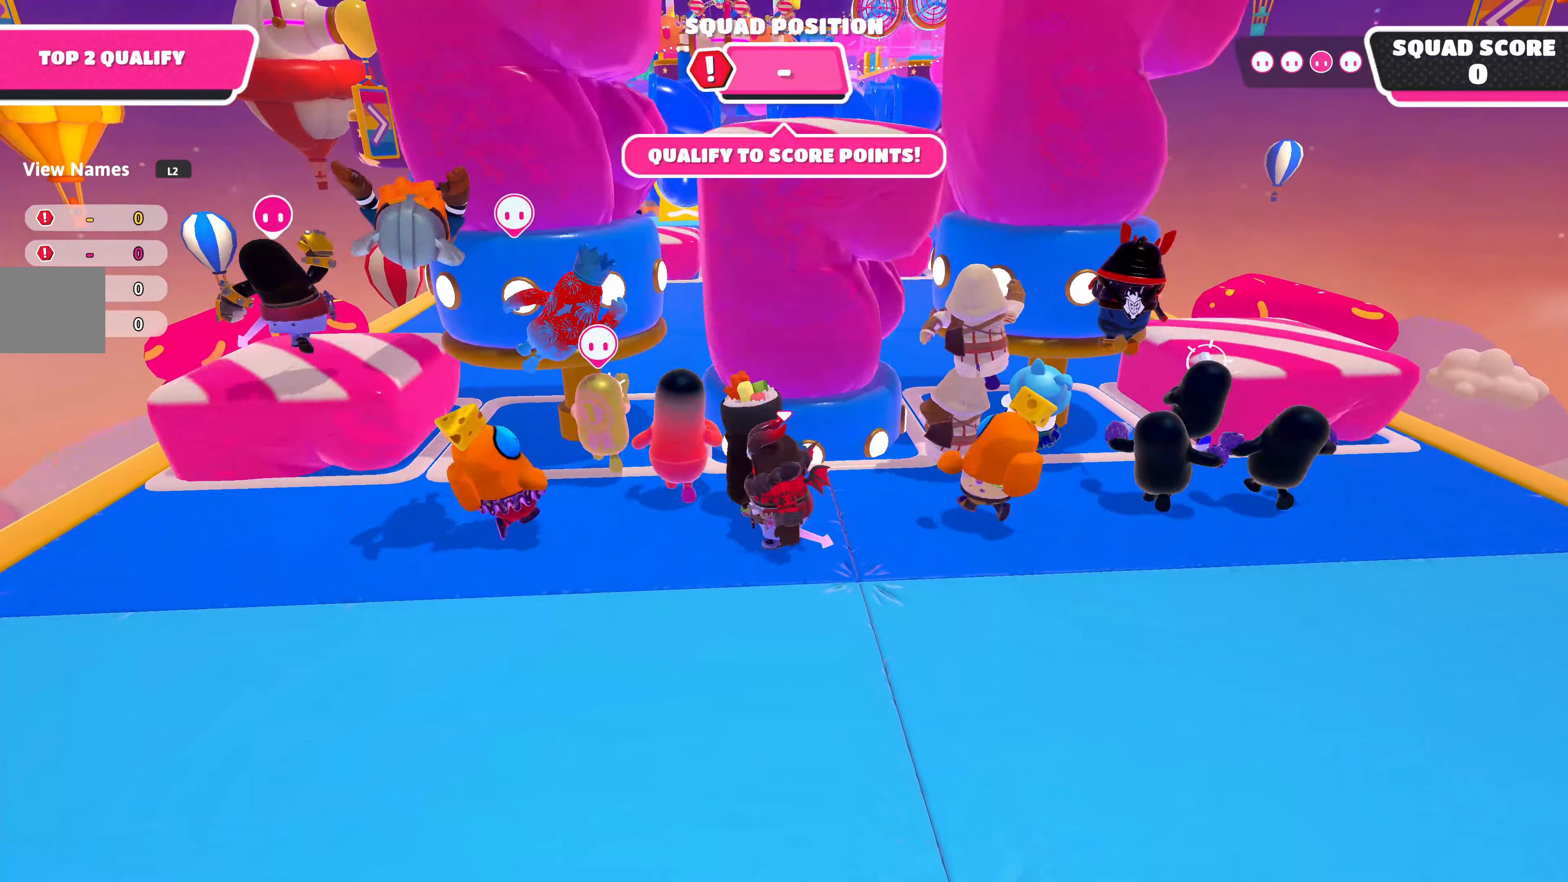
{"buttons": [], "left_stick": "up", "right_stick": "center", "events": [[184, "CROSS", "down"], [317, "CROSS", "up"]]}
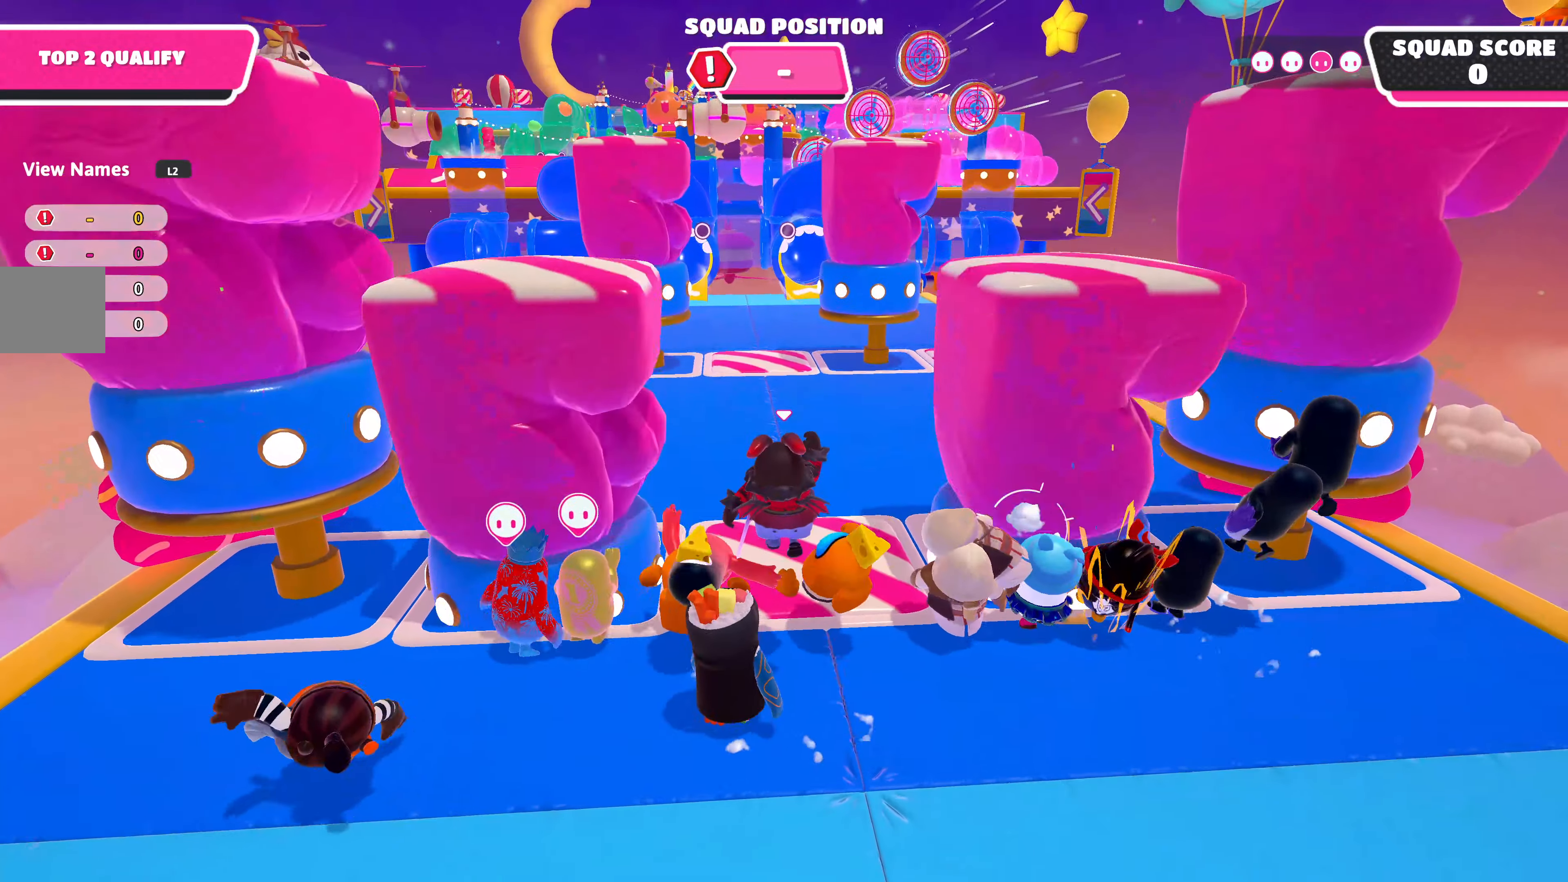
{"buttons": [], "left_stick": "up", "right_stick": "center", "events": []}
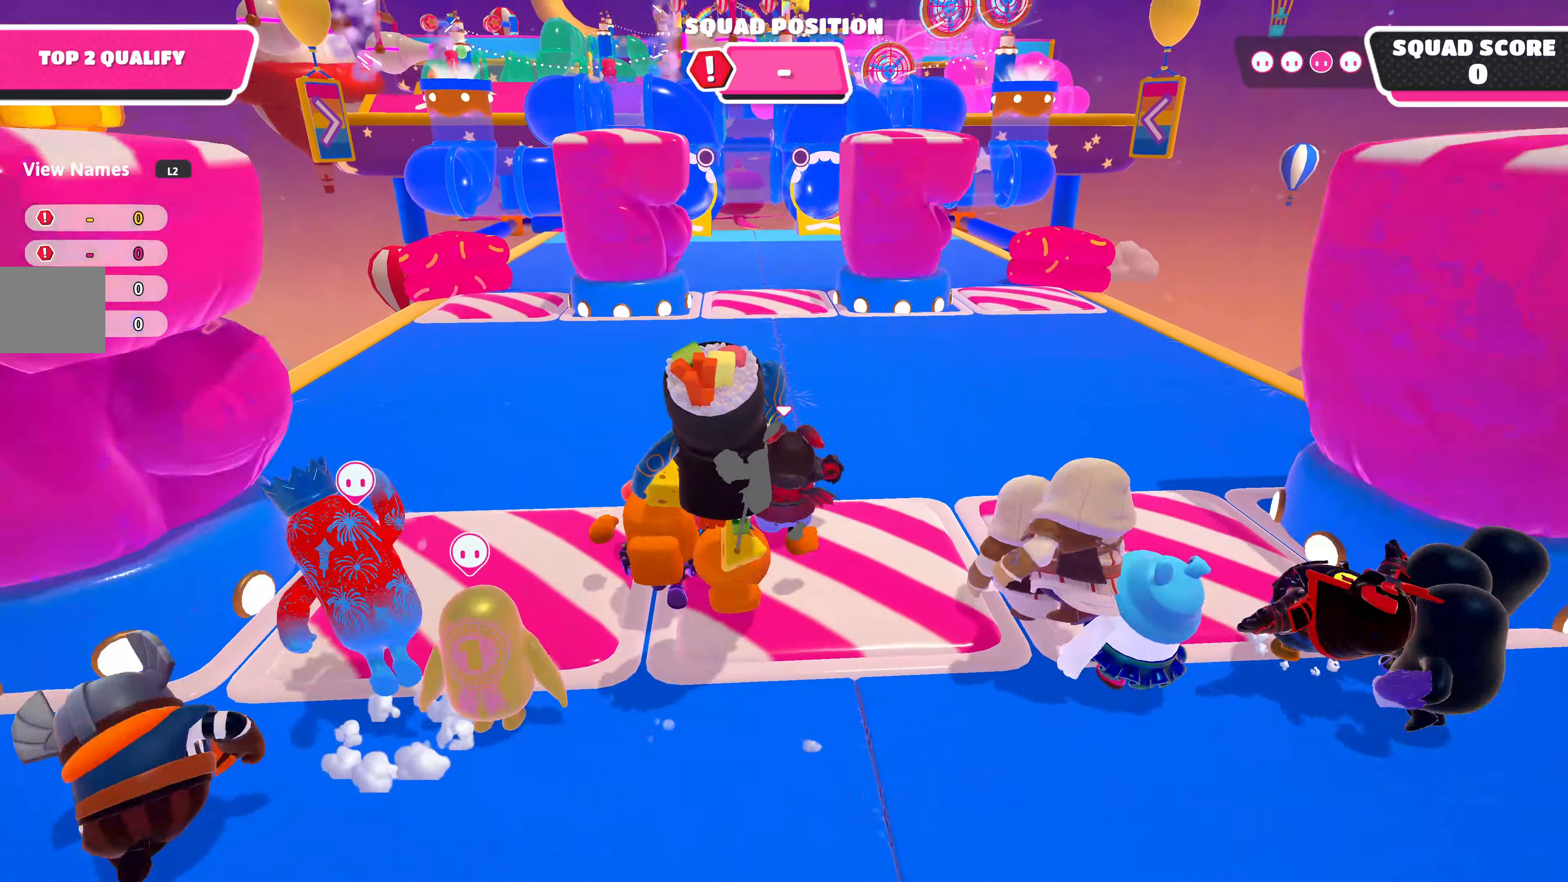
{"buttons": [], "left_stick": "up", "right_stick": "center", "events": []}
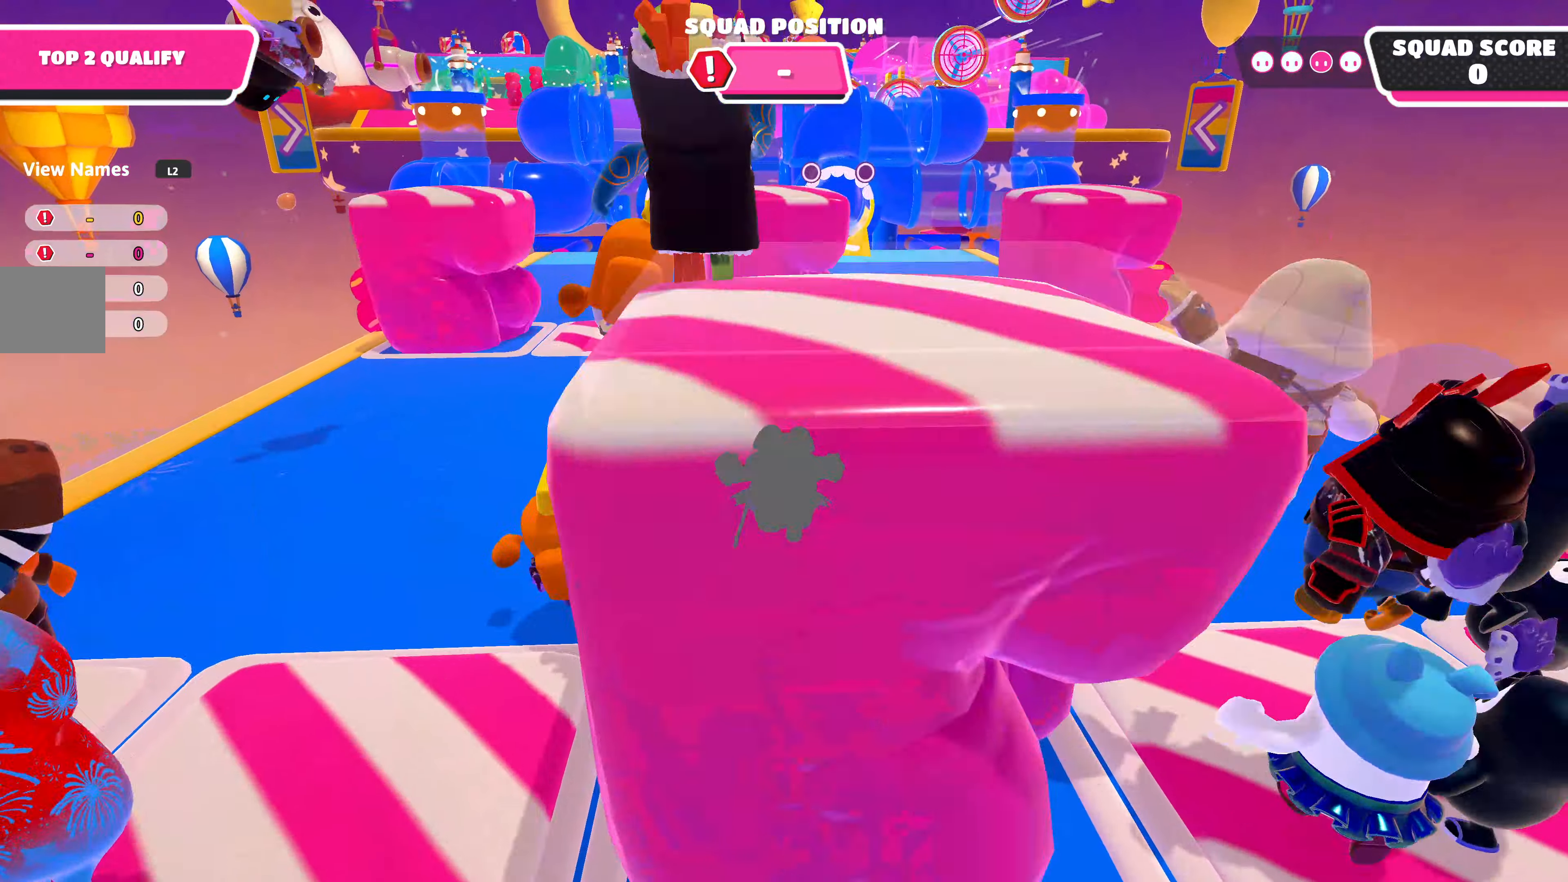
{"buttons": [], "left_stick": "up", "right_stick": "center", "events": []}
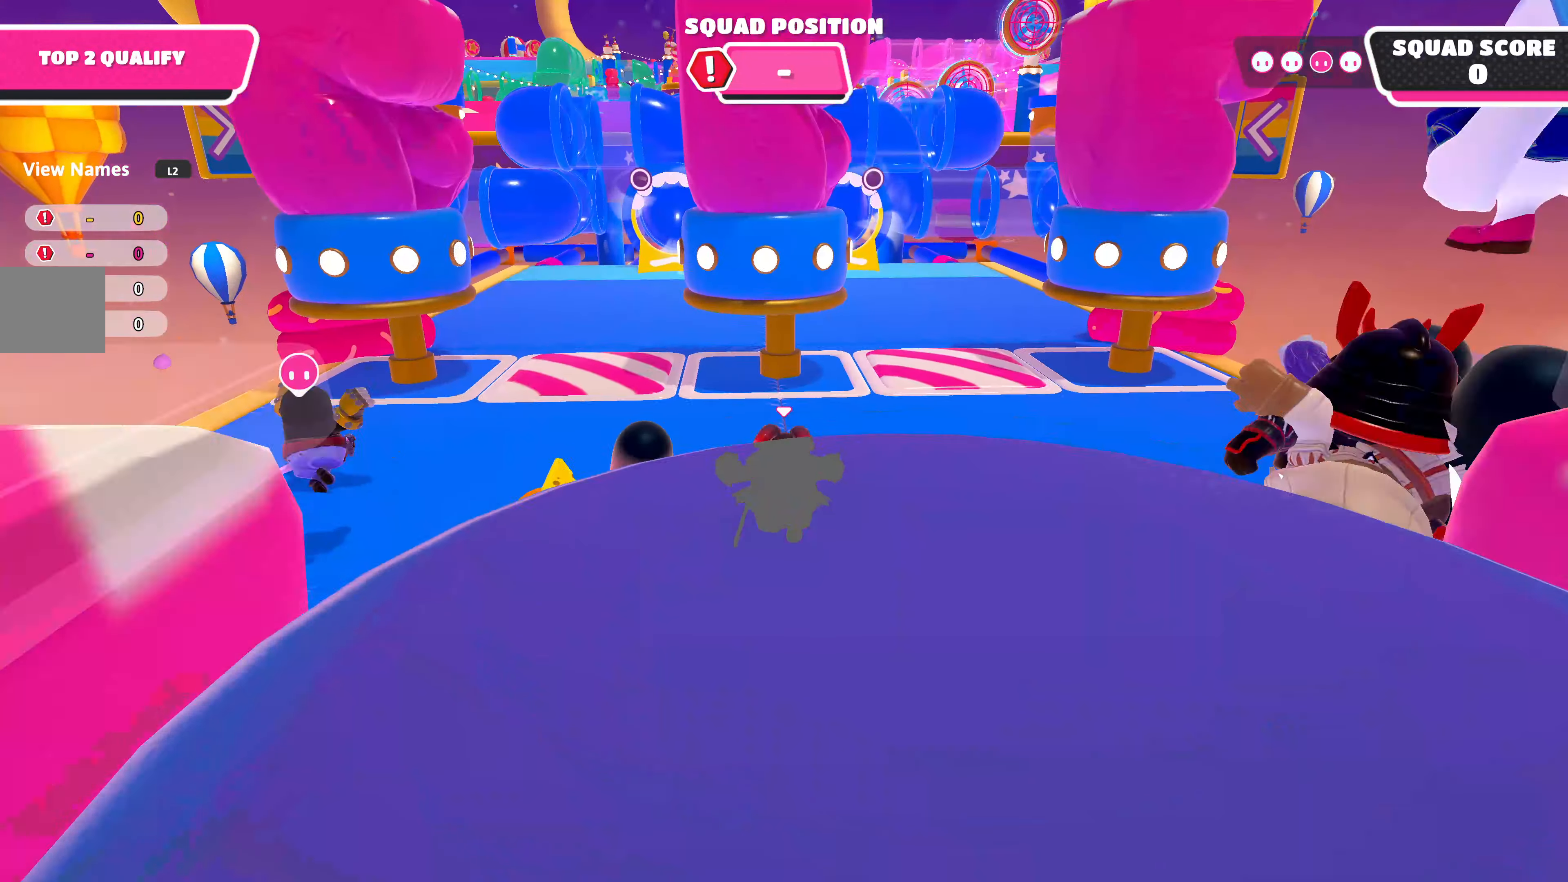
{"buttons": [], "left_stick": "up", "right_stick": "center", "events": []}
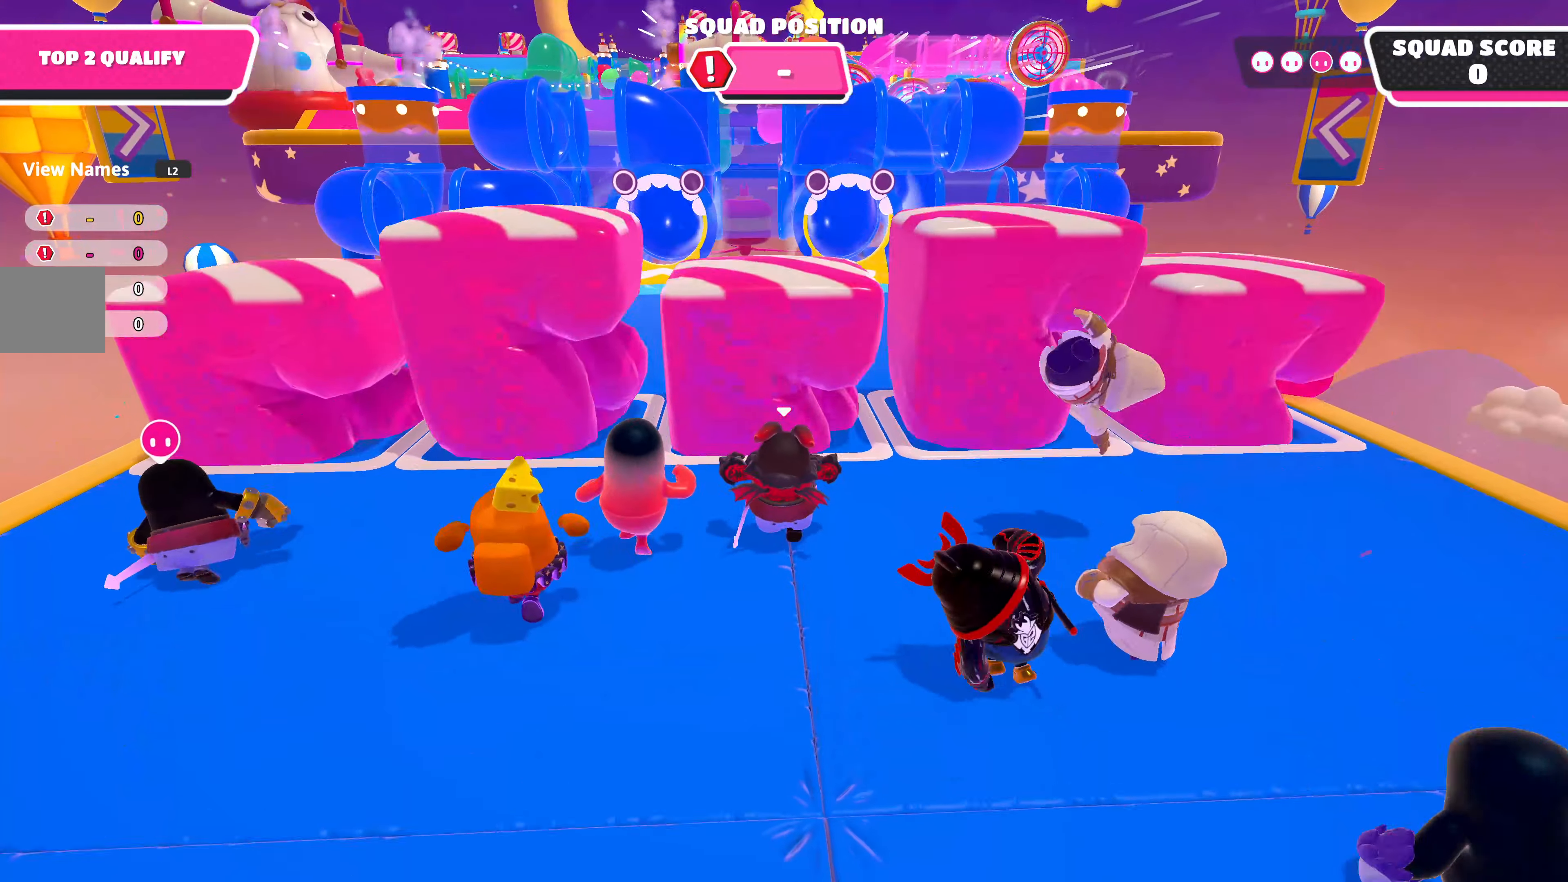
{"buttons": [], "left_stick": "up", "right_stick": "center", "events": [[84, "CROSS", "down"], [184, "CROSS", "up"]]}
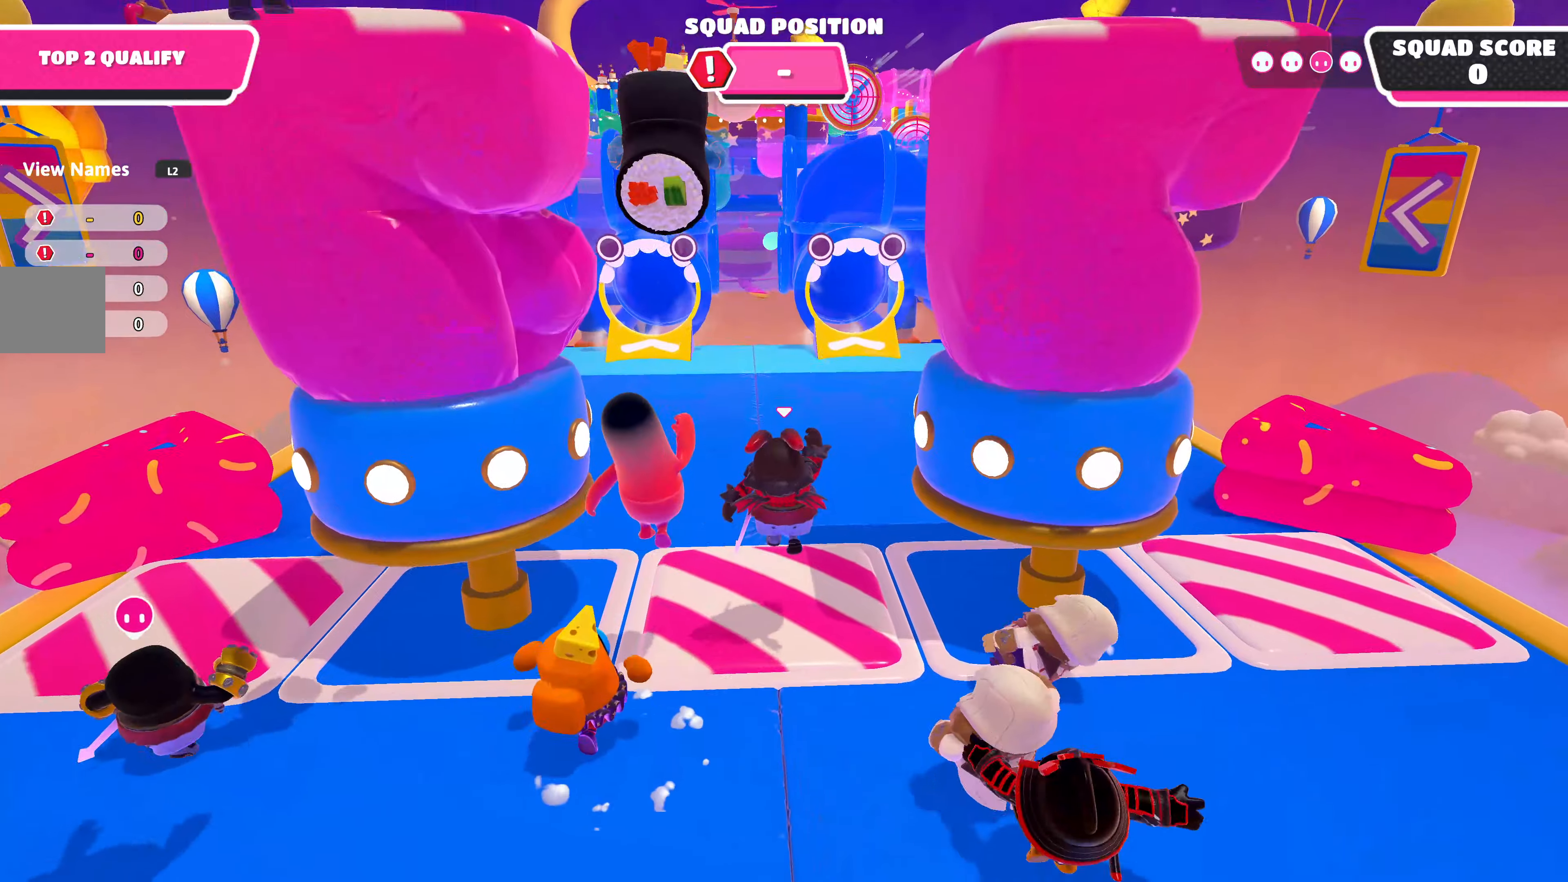
{"buttons": [], "left_stick": "up", "right_stick": "center", "events": []}
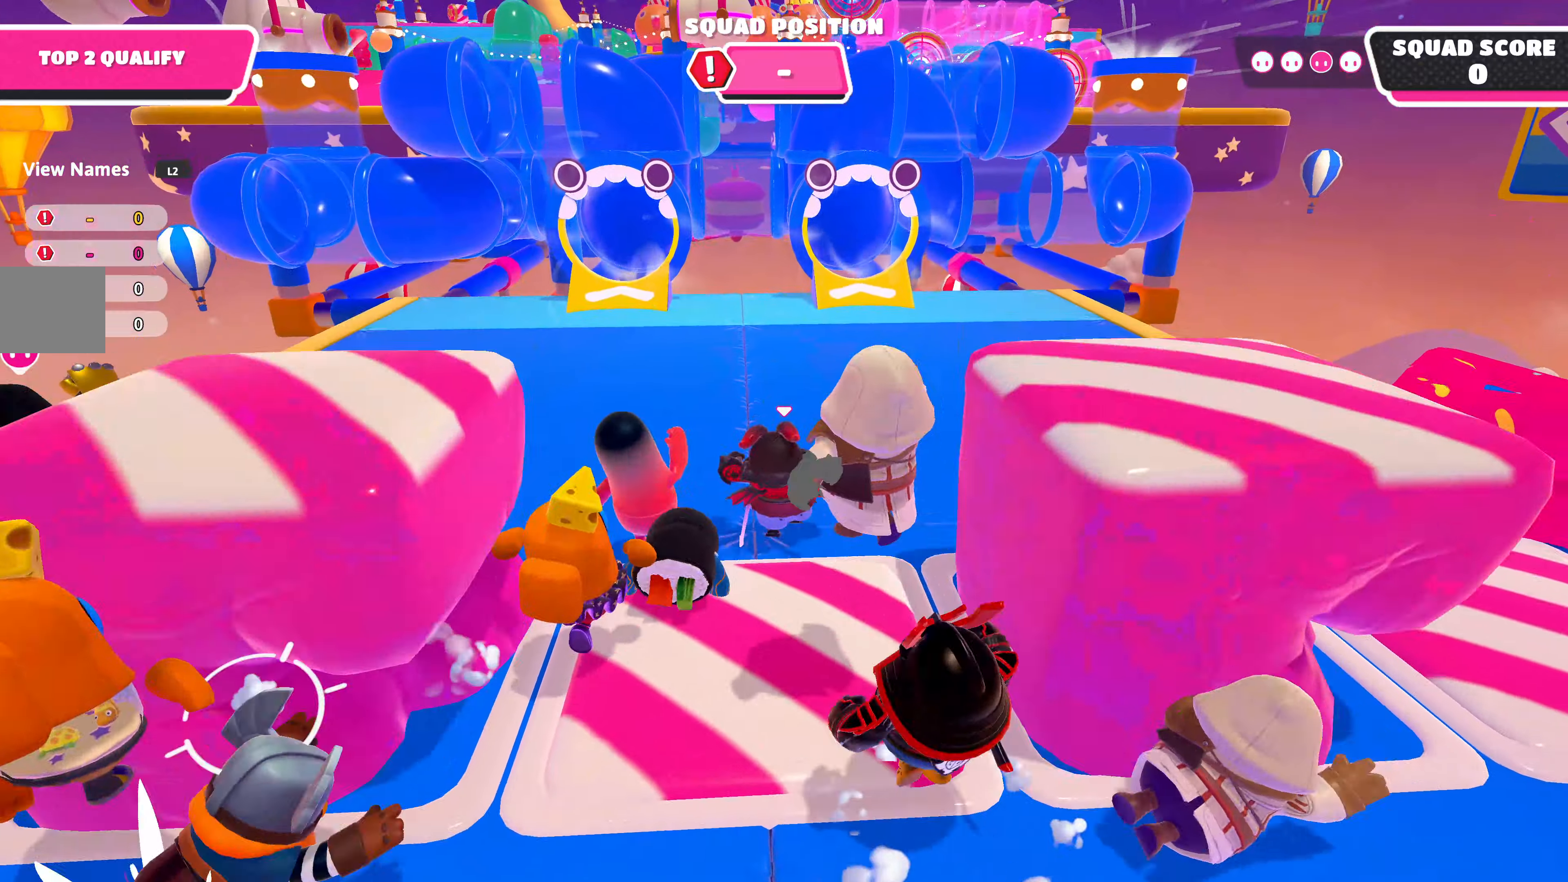
{"buttons": [], "left_stick": "up", "right_stick": "center", "events": []}
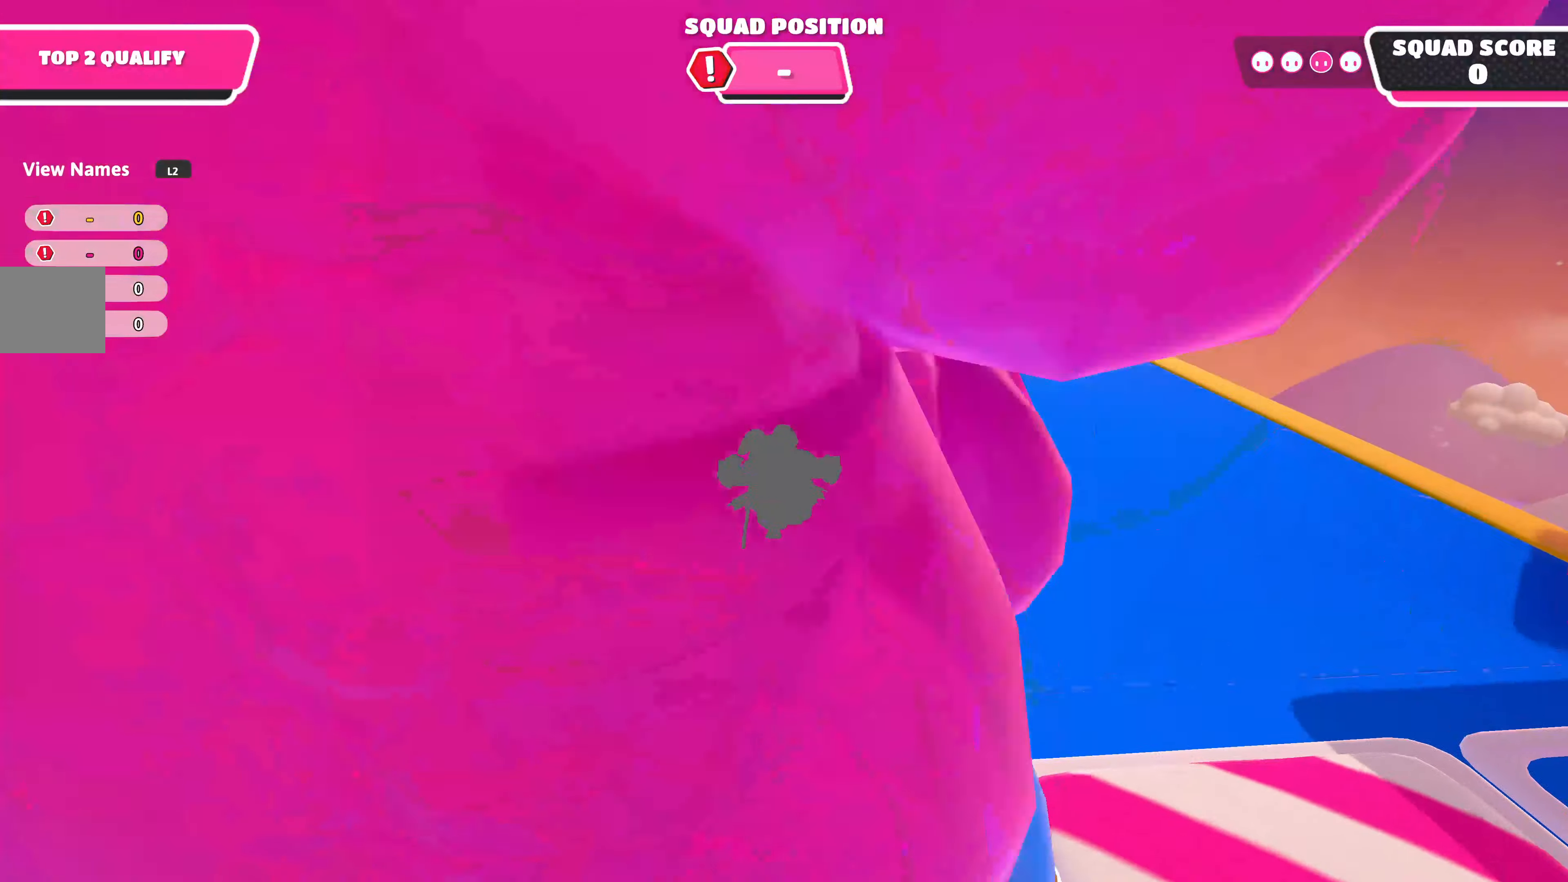
{"buttons": [], "left_stick": "up", "right_stick": "center", "events": []}
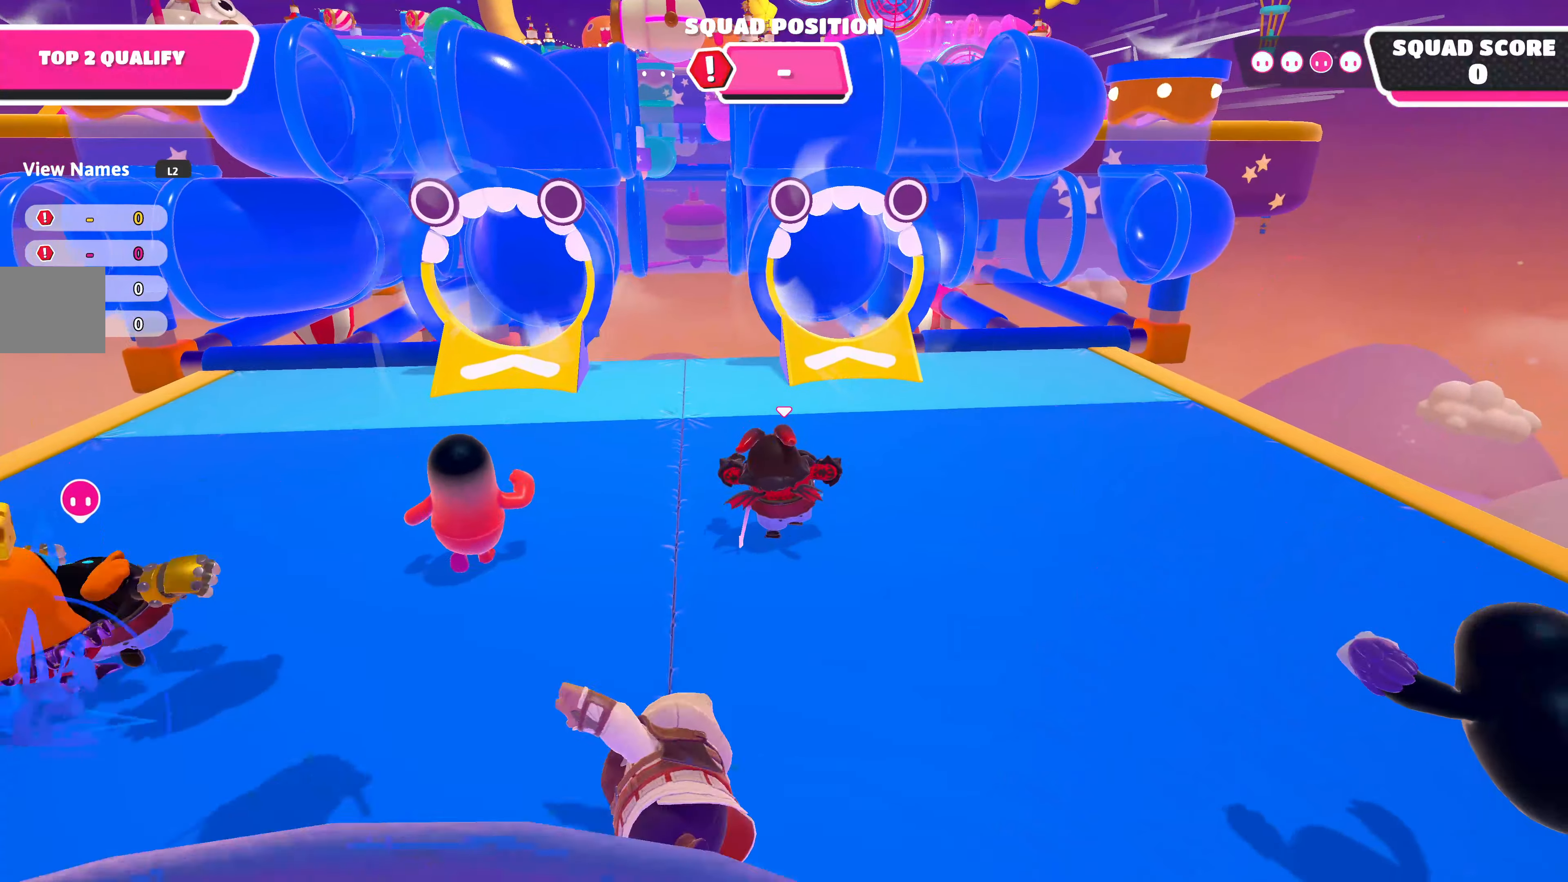
{"buttons": [], "left_stick": "up", "right_stick": "center", "events": []}
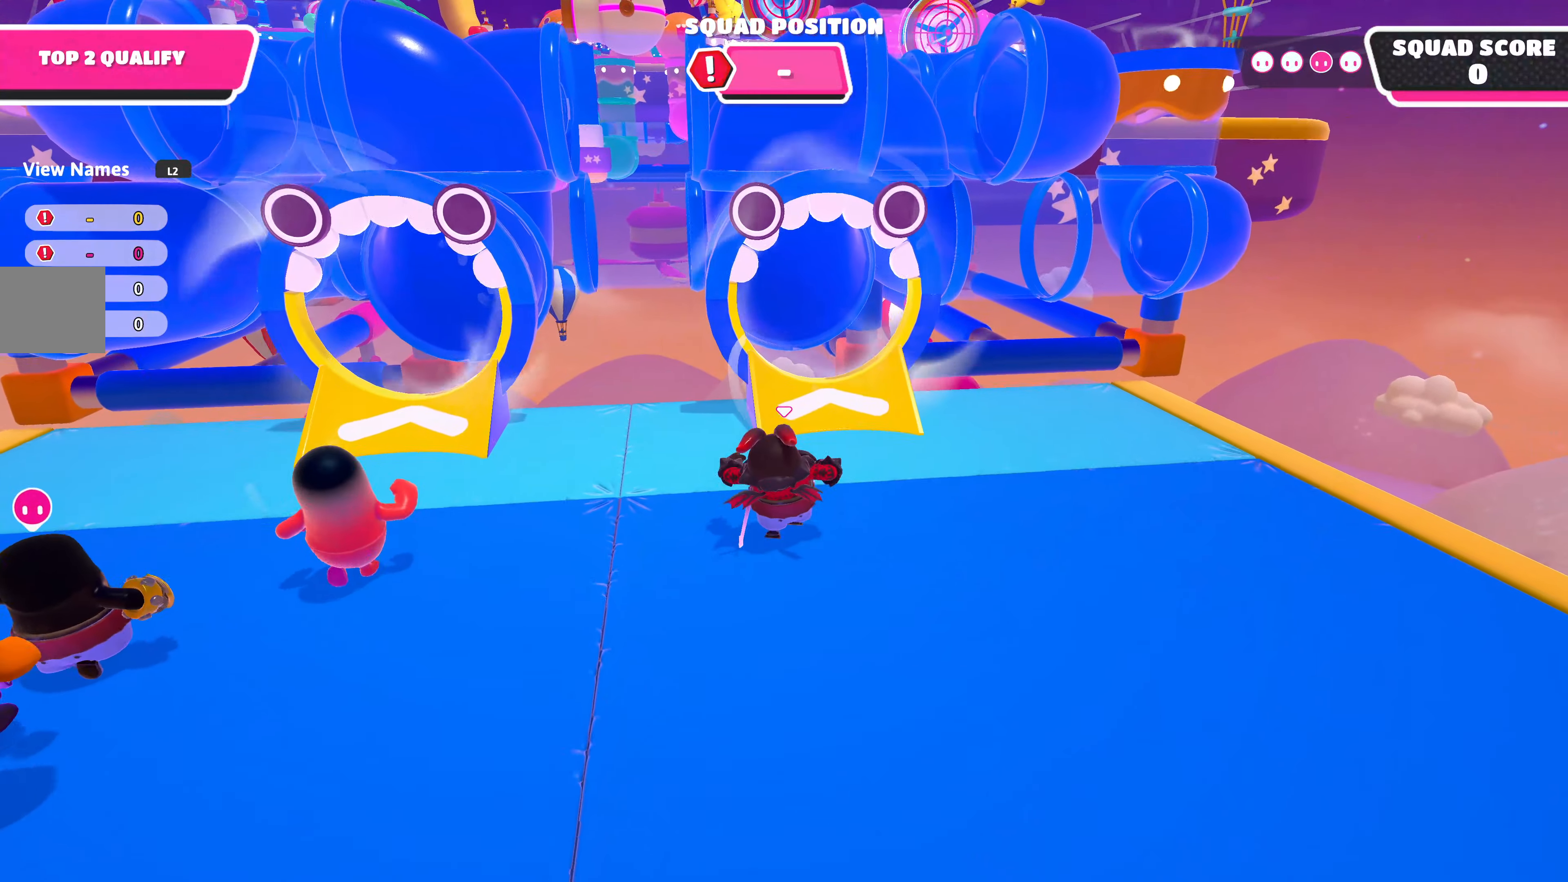
{"buttons": ["SQUARE"], "left_stick": "up", "right_stick": "center", "events": [[150, "CROSS", "down"], [316, "CROSS", "up"], [500, "SQUARE", "down"]]}